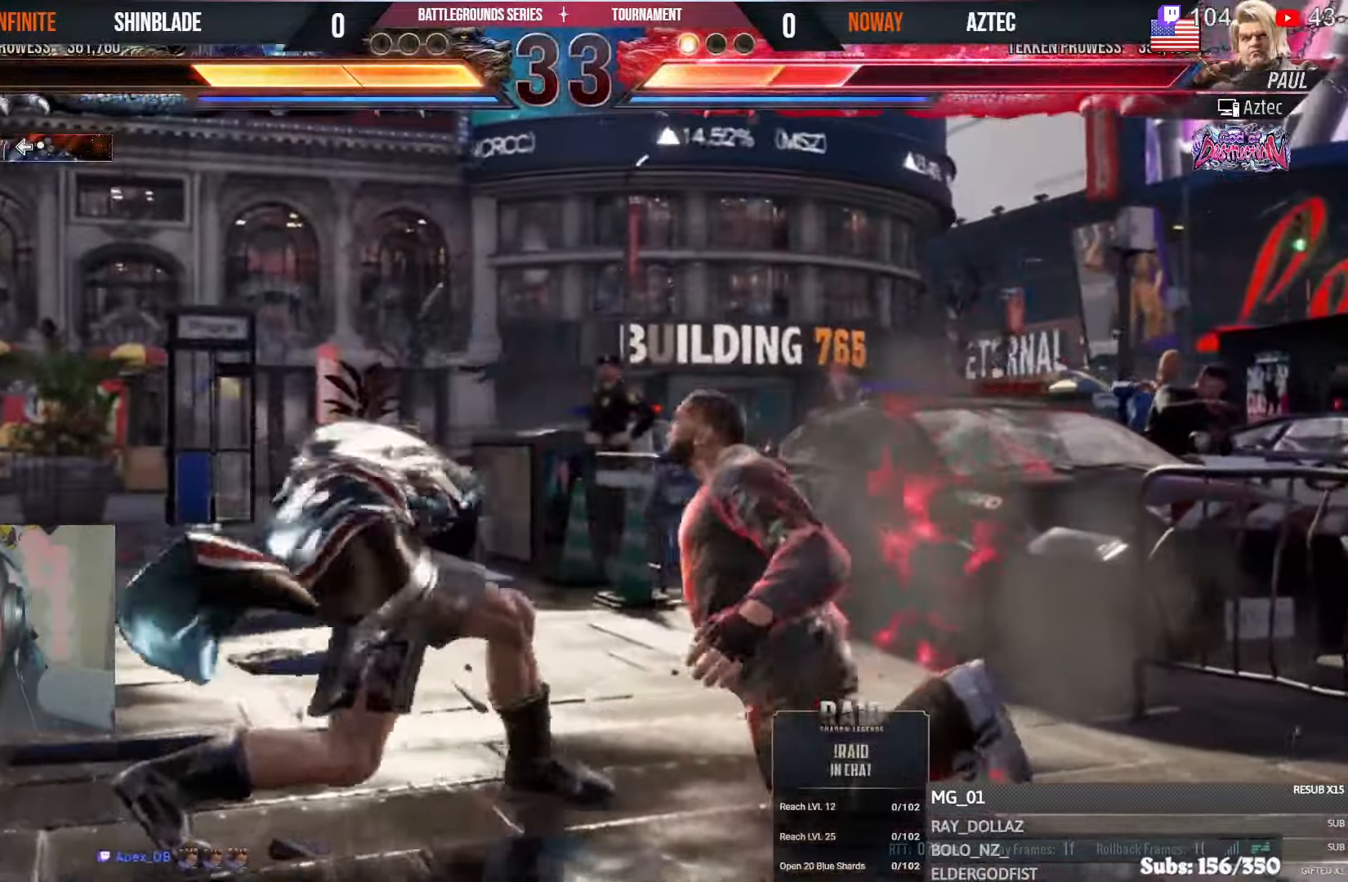
Gameplay with a controller (PlayStation layout); each line is a JSON object with the inputs held at the frame after it (dt_ms = milliseconds from this image to that frame). "events" lists button and stick changes between this image and that frame as [ms after this image, input, new state], when the widget could be followed in between.
{"dt_ms": 500, "buttons": ["SQUARE"], "left_stick": "center", "right_stick": "center", "events": [[50, "SQUARE", "down"], [116, "SQUARE", "up"], [183, "SQUARE", "down"], [233, "SQUARE", "up"], [300, "SQUARE", "down"], [366, "SQUARE", "up"], [416, "SQUARE", "down"]]}
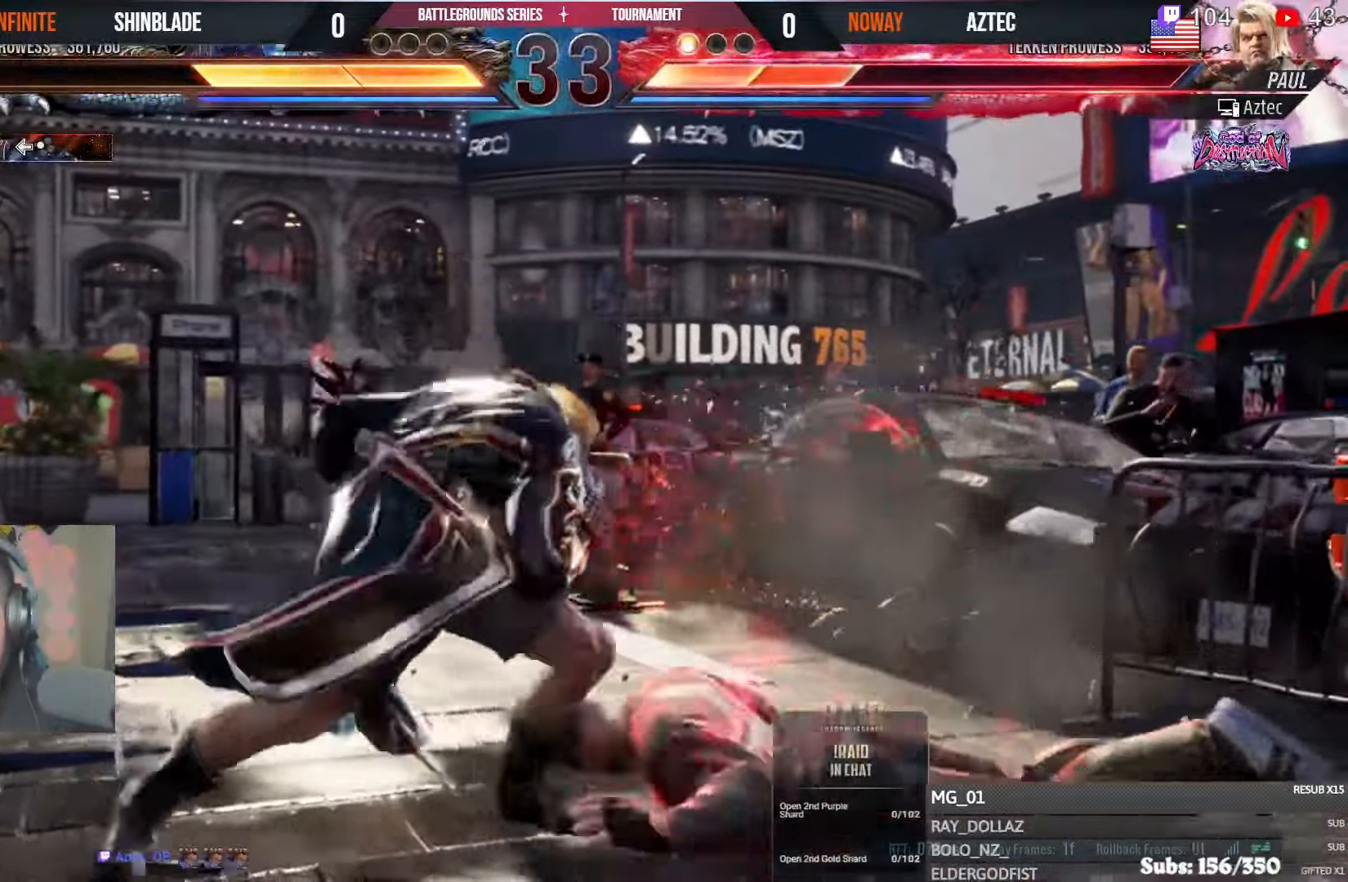
{"dt_ms": 500, "buttons": ["DPAD_RIGHT"], "left_stick": "center", "right_stick": "center", "events": [[50, "SQUARE", "up"], [50, "right_stick", "up-left"], [116, "right_stick", "center"], [350, "DPAD_RIGHT", "down"], [416, "DPAD_RIGHT", "up"], [450, "DPAD_RIGHT", "down"]]}
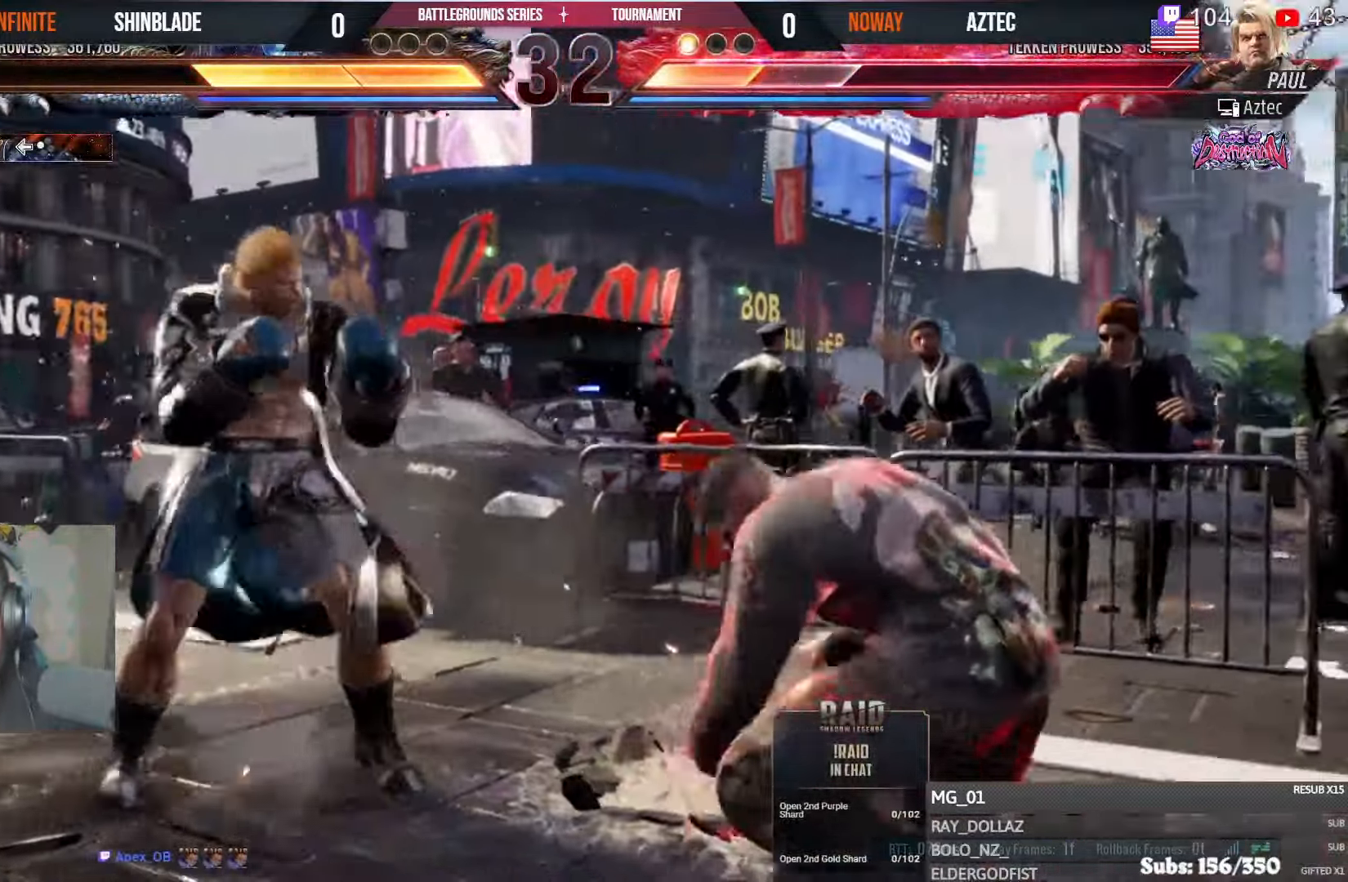
{"dt_ms": 500, "buttons": ["L1"], "left_stick": "center", "right_stick": "center"}
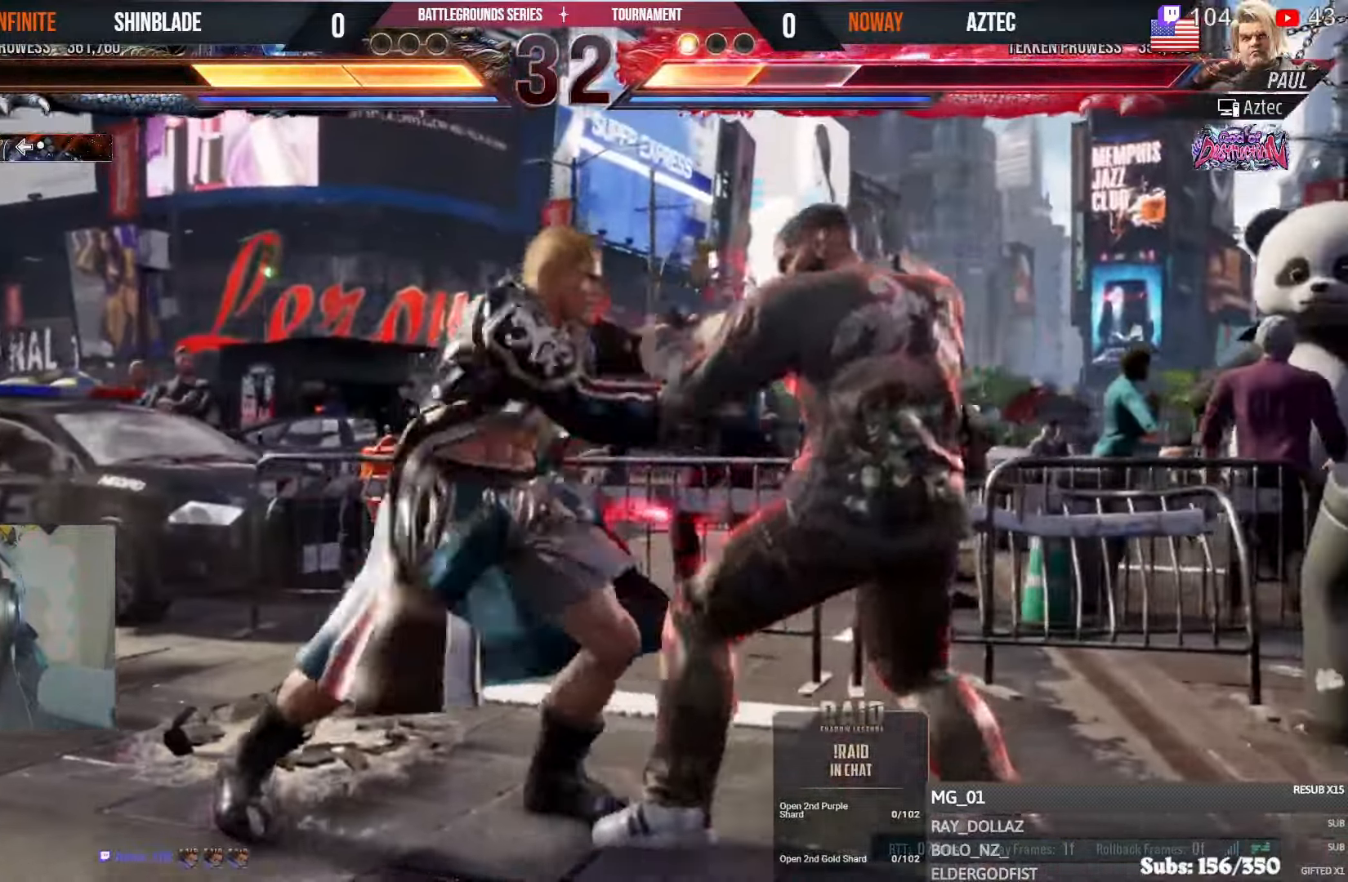
{"dt_ms": 500, "buttons": ["SQUARE", "TRIANGLE", "L1"], "left_stick": "center", "right_stick": "center", "events": [[350, "L1", "up"], [466, "L1", "down"], [483, "SQUARE", "down"], [483, "TRIANGLE", "down"]]}
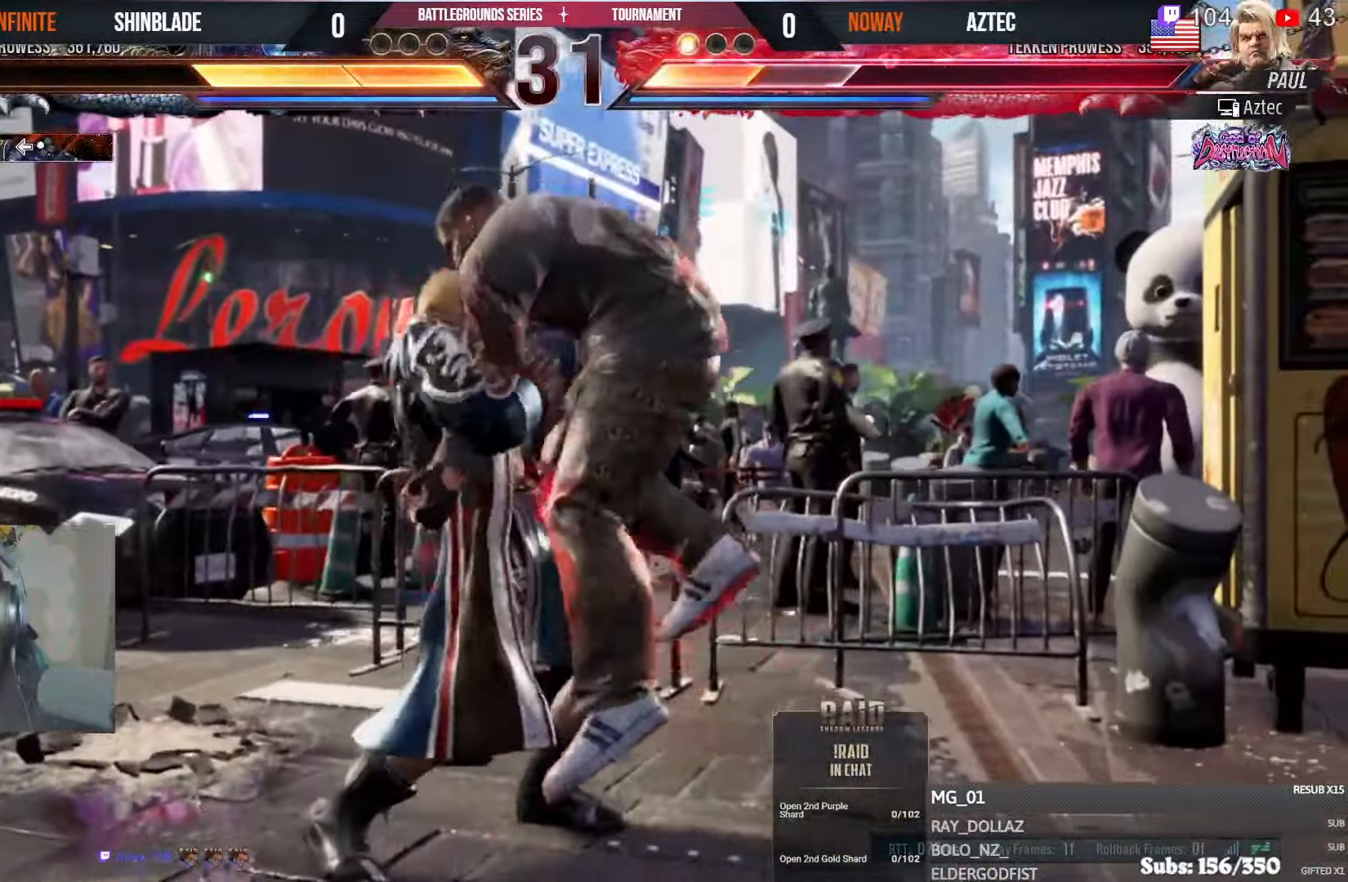
{"dt_ms": 500, "buttons": [], "left_stick": "center", "right_stick": "center", "events": [[16, "L1", "up"], [50, "TRIANGLE", "up"], [66, "SQUARE", "up"], [83, "L1", "down"], [116, "DPAD_DOWN", "down"], [133, "SQUARE", "down"], [133, "TRIANGLE", "down"], [166, "DPAD_RIGHT", "down"], [200, "DPAD_RIGHT", "up"], [200, "SQUARE", "up"], [216, "DPAD_LEFT", "down"], [216, "TRIANGLE", "up"], [266, "SQUARE", "down"], [316, "L1", "up"], [350, "DPAD_LEFT", "up"], [466, "DPAD_DOWN", "up"], [466, "SQUARE", "up"]]}
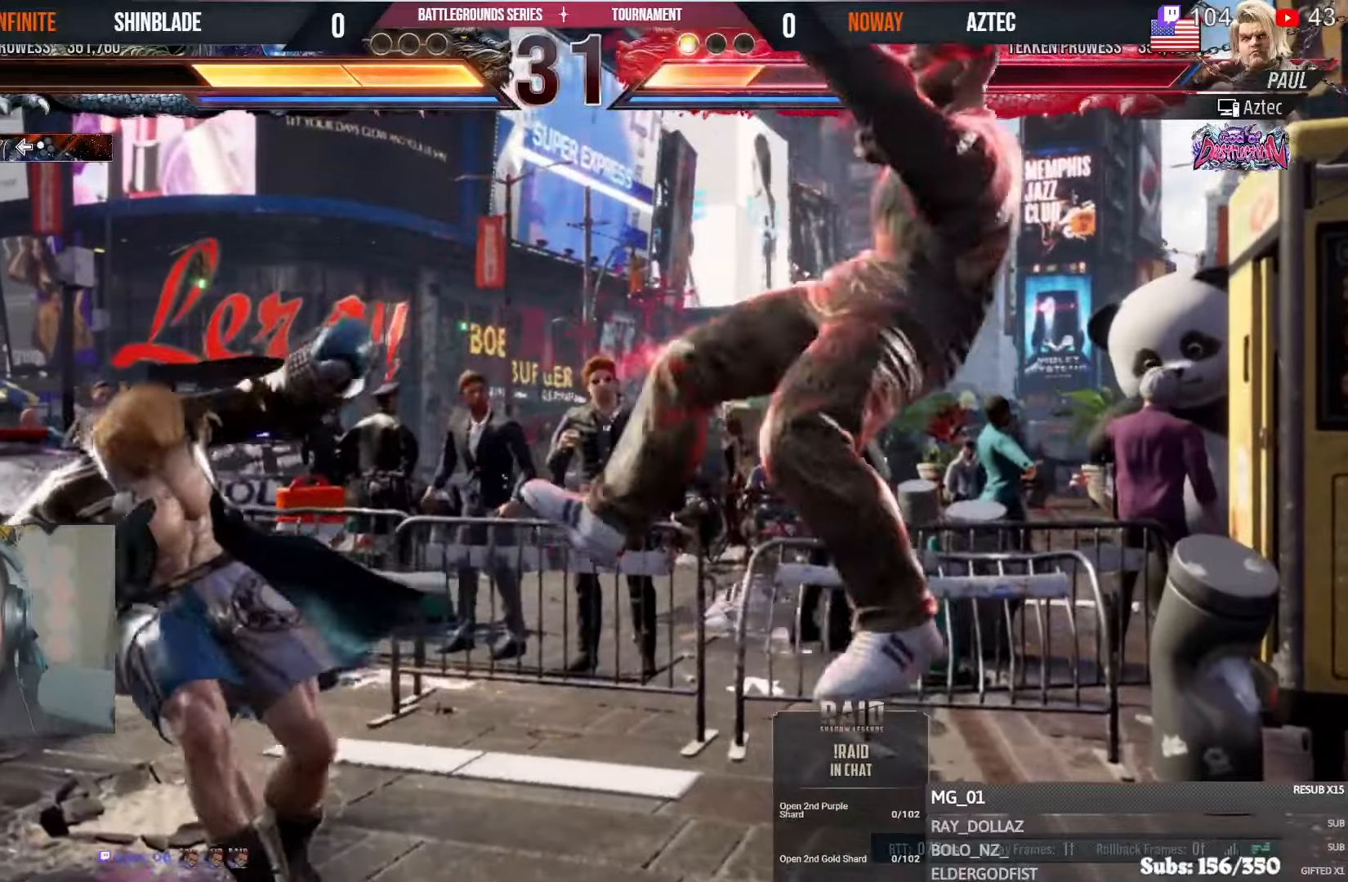
{"dt_ms": 500, "buttons": ["DPAD_DOWN"], "left_stick": "center", "right_stick": "center", "events": [[183, "DPAD_RIGHT", "down"], [266, "DPAD_RIGHT", "up"], [333, "DPAD_RIGHT", "down"], [433, "DPAD_RIGHT", "up"], [466, "DPAD_DOWN", "down"]]}
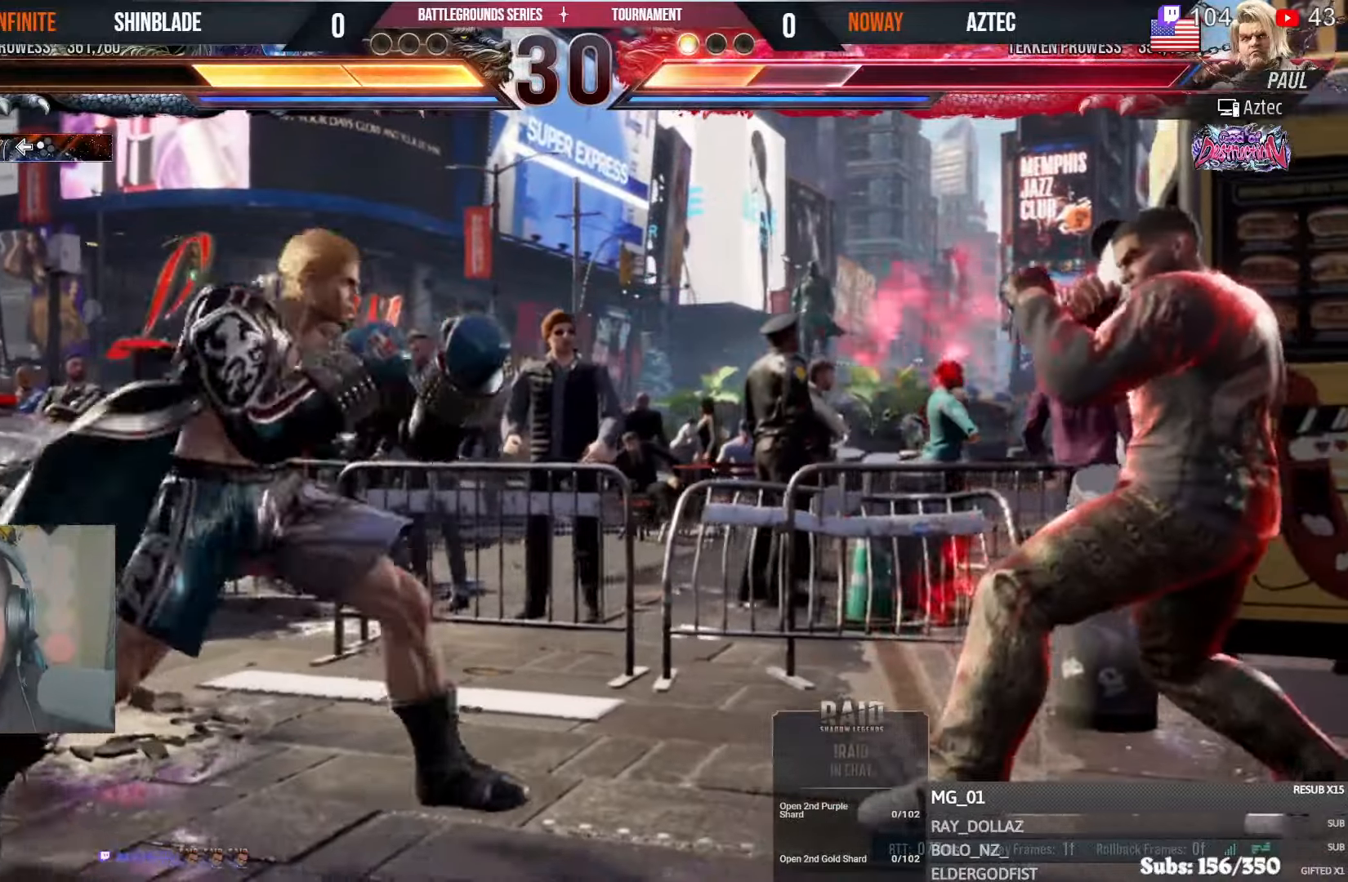
{"dt_ms": 500, "buttons": ["R1"], "left_stick": "center", "right_stick": "center", "events": [[33, "DPAD_DOWN", "up"], [183, "DPAD_RIGHT", "down"], [250, "DPAD_RIGHT", "up"], [283, "DPAD_RIGHT", "down"], [400, "DPAD_RIGHT", "up"], [416, "R1", "down"]]}
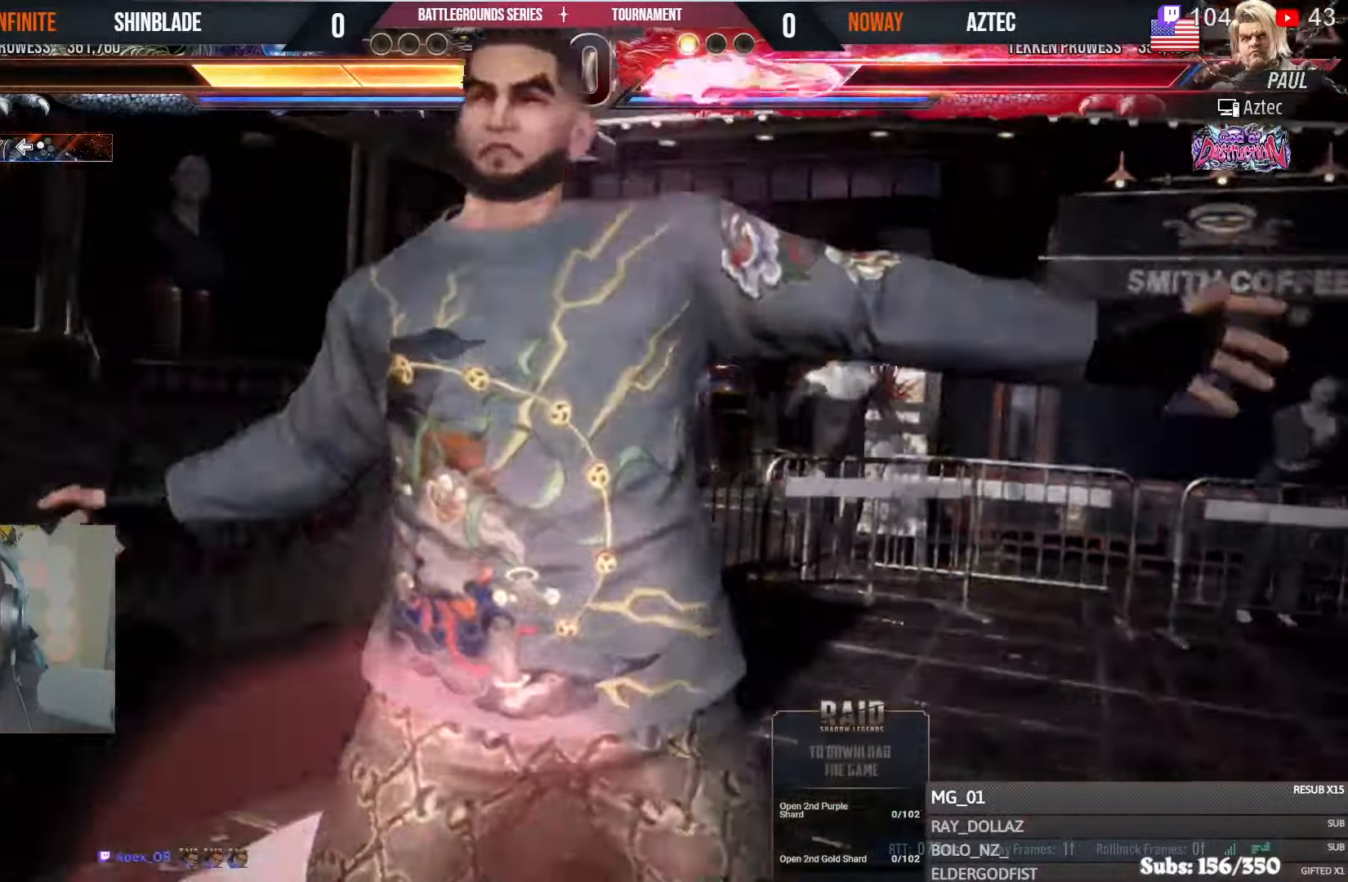
{"dt_ms": 500, "buttons": ["DPAD_LEFT"], "left_stick": "center", "right_stick": "center", "events": [[50, "R1", "up"], [266, "DPAD_LEFT", "down"]]}
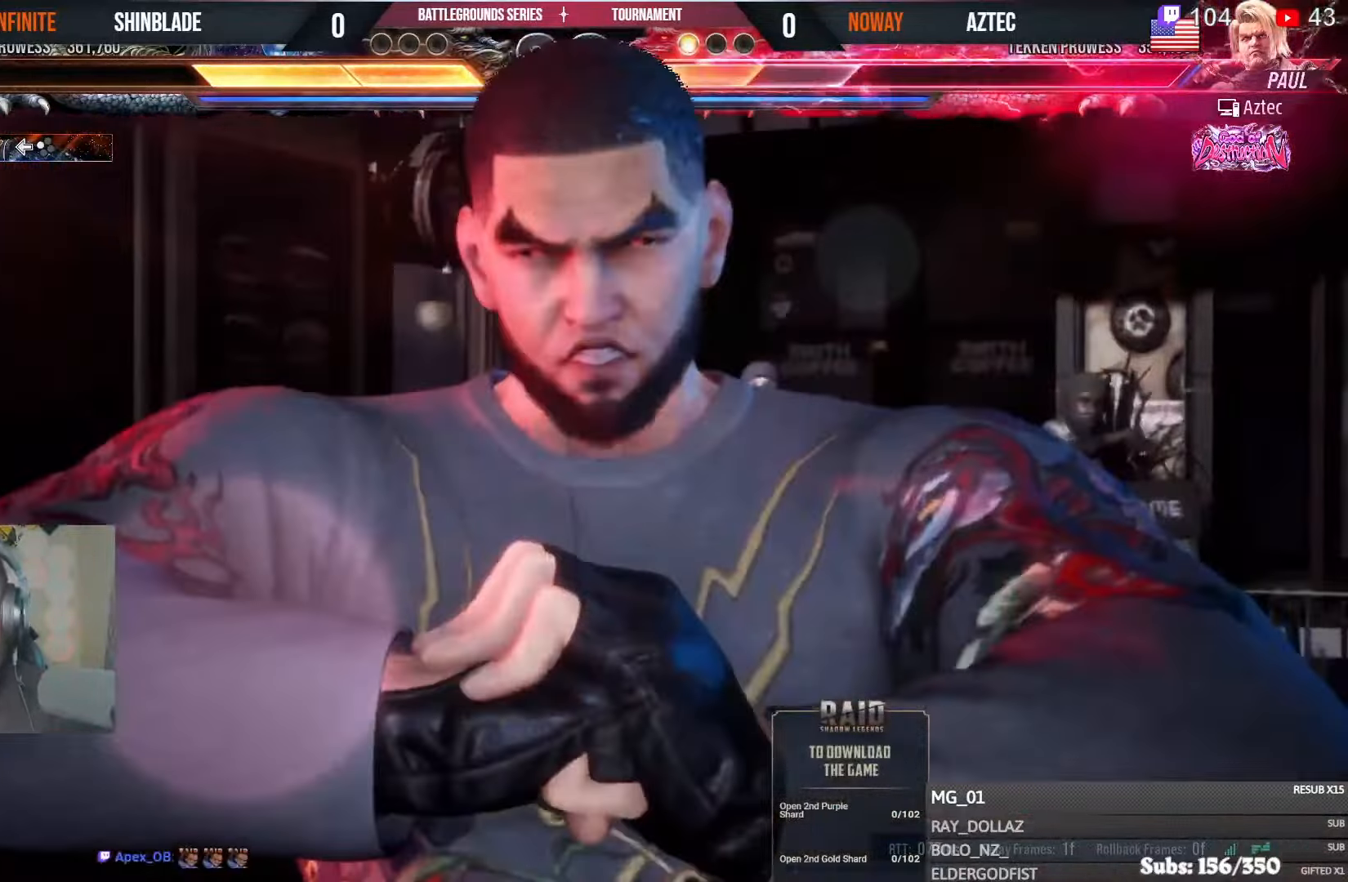
{"dt_ms": 500, "buttons": ["DPAD_LEFT"], "left_stick": "center", "right_stick": "center", "events": []}
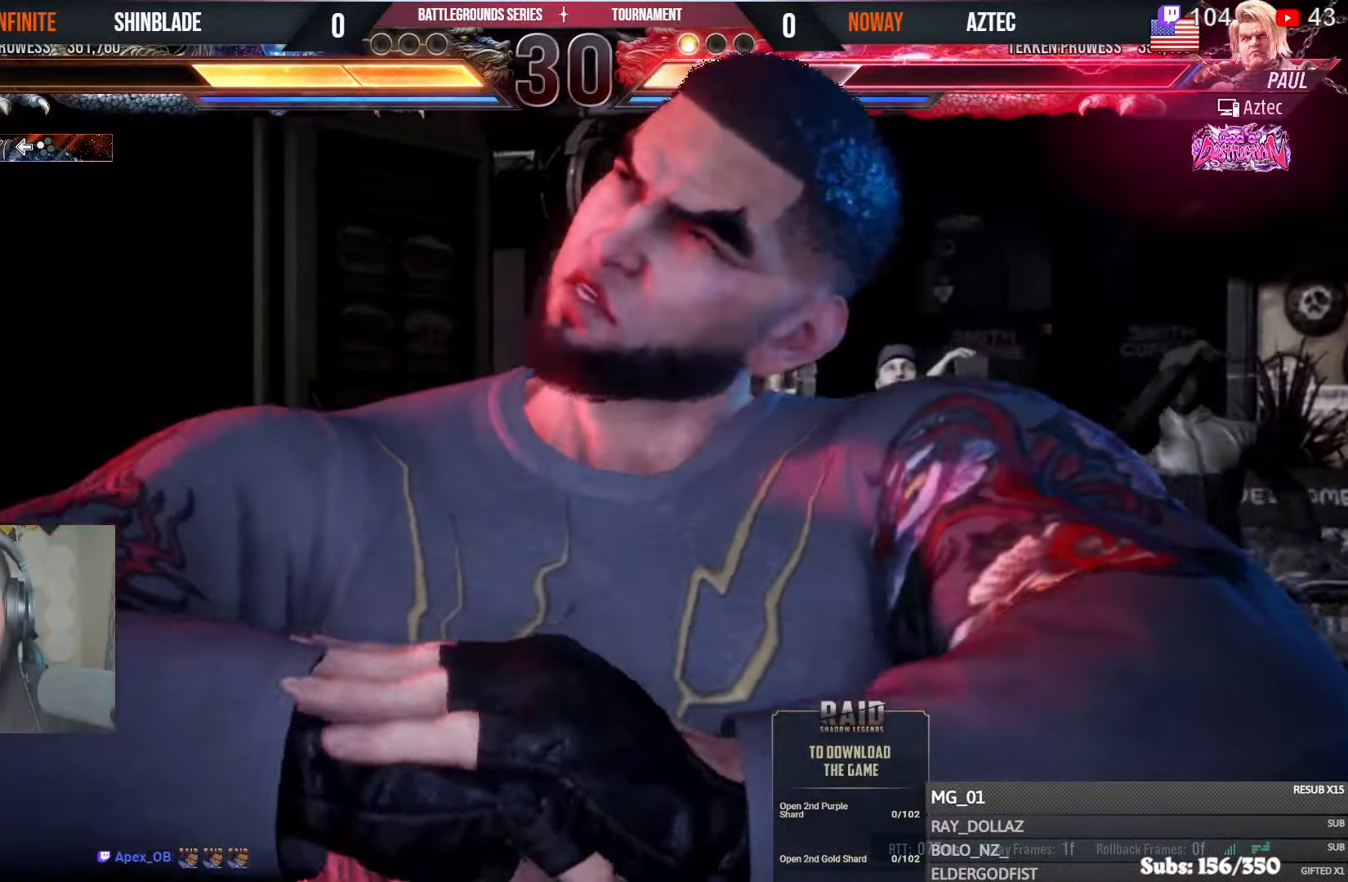
{"dt_ms": 500, "buttons": ["DPAD_LEFT"], "left_stick": "center", "right_stick": "center", "events": []}
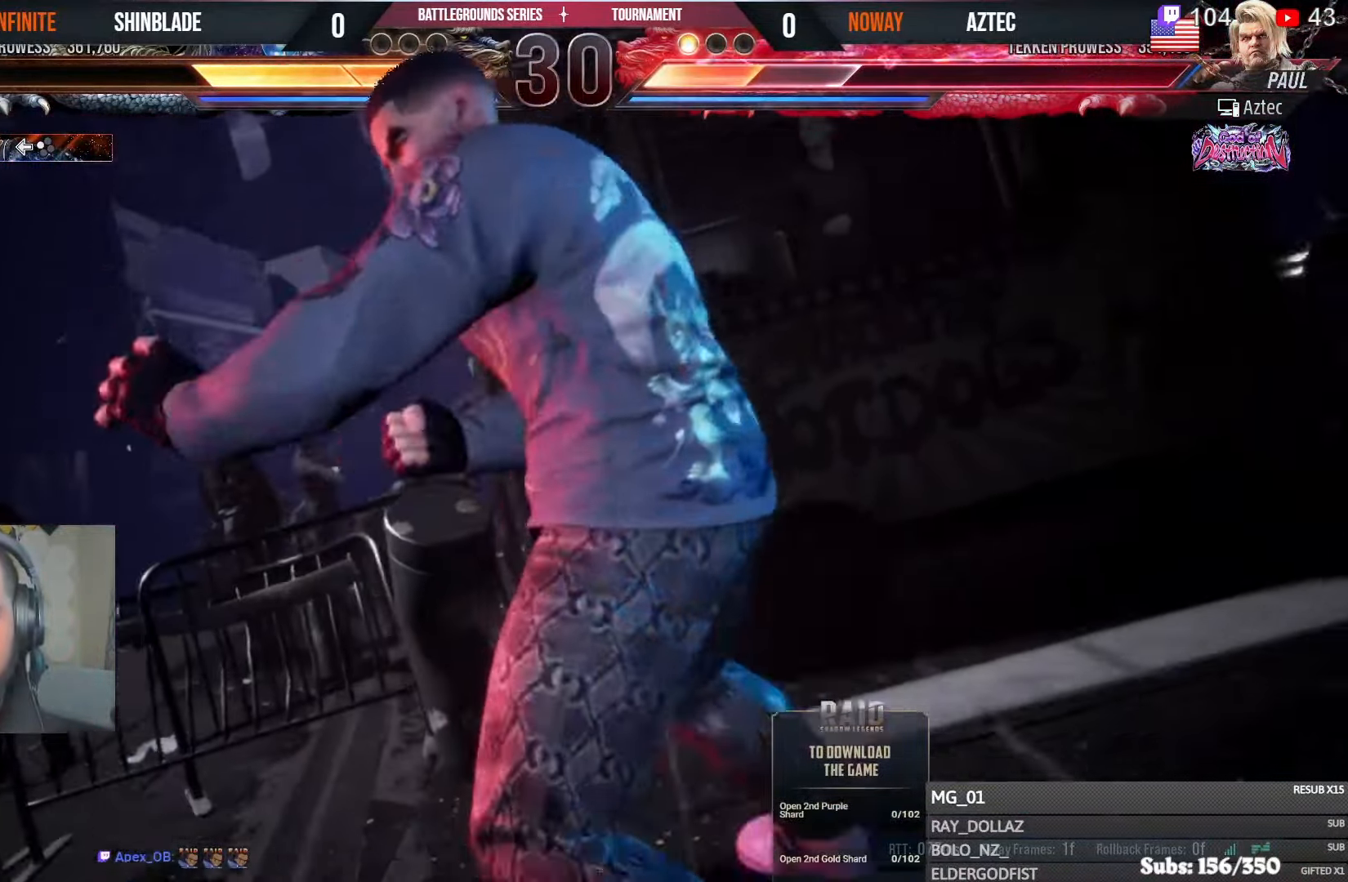
{"dt_ms": 500, "buttons": ["DPAD_LEFT"], "left_stick": "center", "right_stick": "center", "events": []}
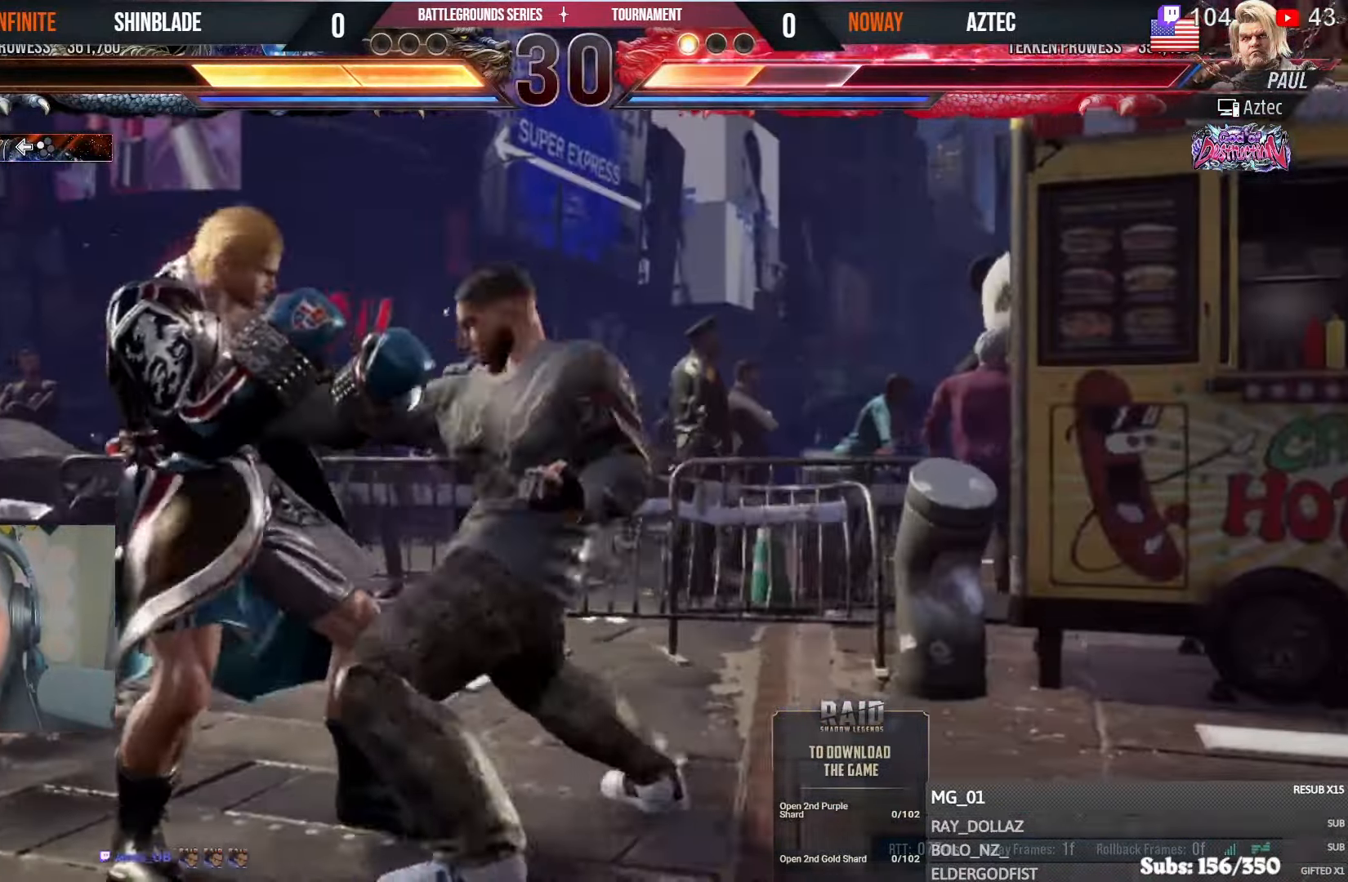
{"dt_ms": 500, "buttons": ["SQUARE", "TRIANGLE", "DPAD_RIGHT"], "left_stick": "center", "right_stick": "center", "events": [[283, "DPAD_LEFT", "up"], [350, "DPAD_RIGHT", "down"], [350, "TRIANGLE", "down"], [433, "SQUARE", "down"]]}
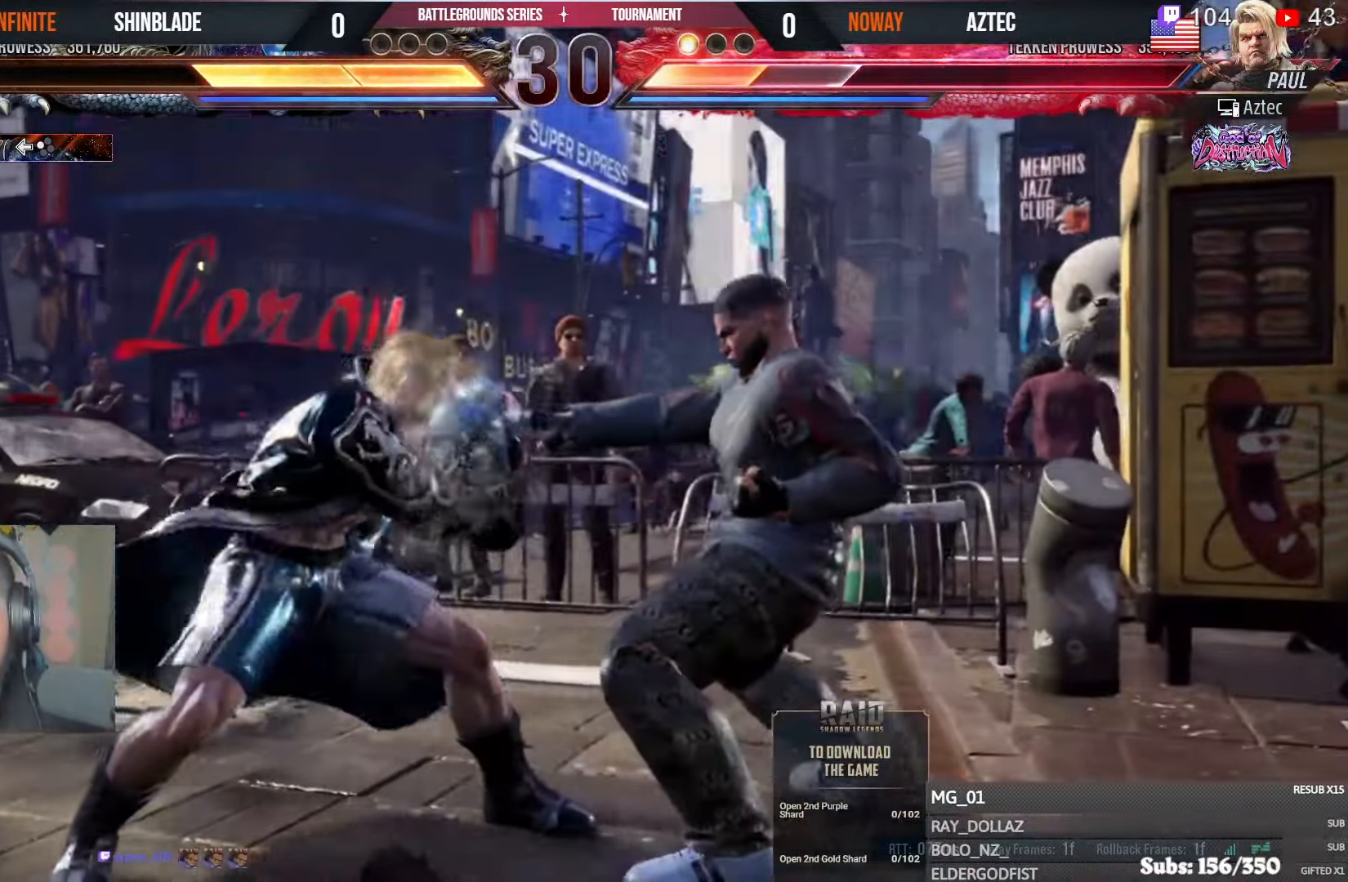
{"dt_ms": 500, "buttons": ["SQUARE", "TRIANGLE"], "left_stick": "center", "right_stick": "center", "events": [[50, "SQUARE", "up"], [100, "SQUARE", "down"], [133, "SQUARE", "up"], [250, "SQUARE", "down"], [350, "SQUARE", "up"], [400, "SQUARE", "down"], [450, "DPAD_RIGHT", "up"], [450, "SQUARE", "up"], [450, "TRIANGLE", "up"], [483, "SQUARE", "down"], [500, "TRIANGLE", "down"]]}
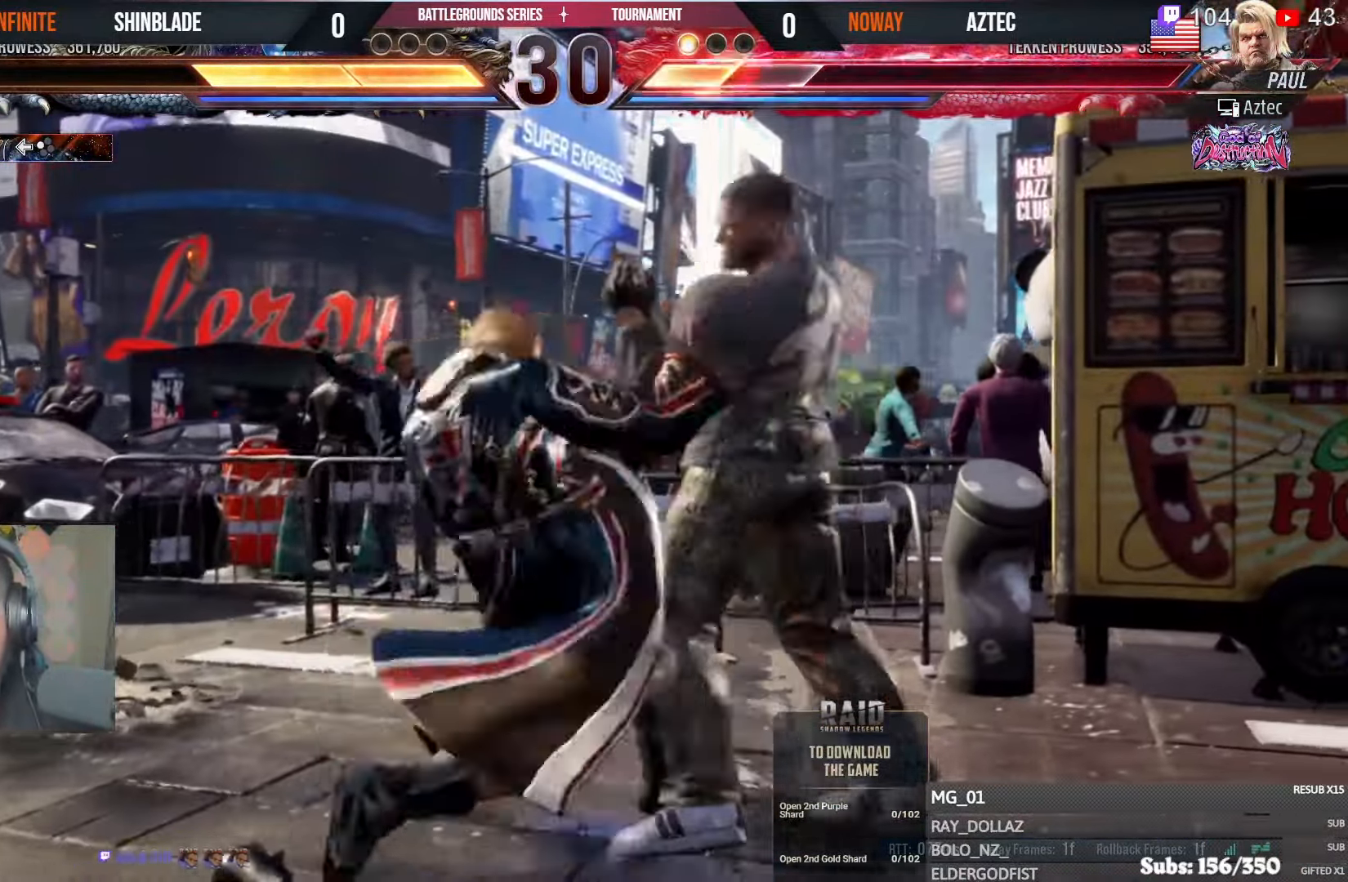
{"dt_ms": 500, "buttons": ["SQUARE", "TRIANGLE"], "left_stick": "center", "right_stick": "center", "events": [[33, "SQUARE", "up"], [33, "TRIANGLE", "up"], [83, "SQUARE", "down"], [83, "TRIANGLE", "down"], [133, "SQUARE", "up"], [133, "TRIANGLE", "up"], [166, "SQUARE", "down"], [166, "TRIANGLE", "down"], [233, "SQUARE", "up"], [233, "TRIANGLE", "up"], [266, "SQUARE", "down"], [266, "TRIANGLE", "down"], [333, "SQUARE", "up"], [333, "TRIANGLE", "up"], [400, "SQUARE", "down"], [400, "TRIANGLE", "down"], [450, "SQUARE", "up"], [450, "TRIANGLE", "up"], [483, "SQUARE", "down"], [483, "TRIANGLE", "down"]]}
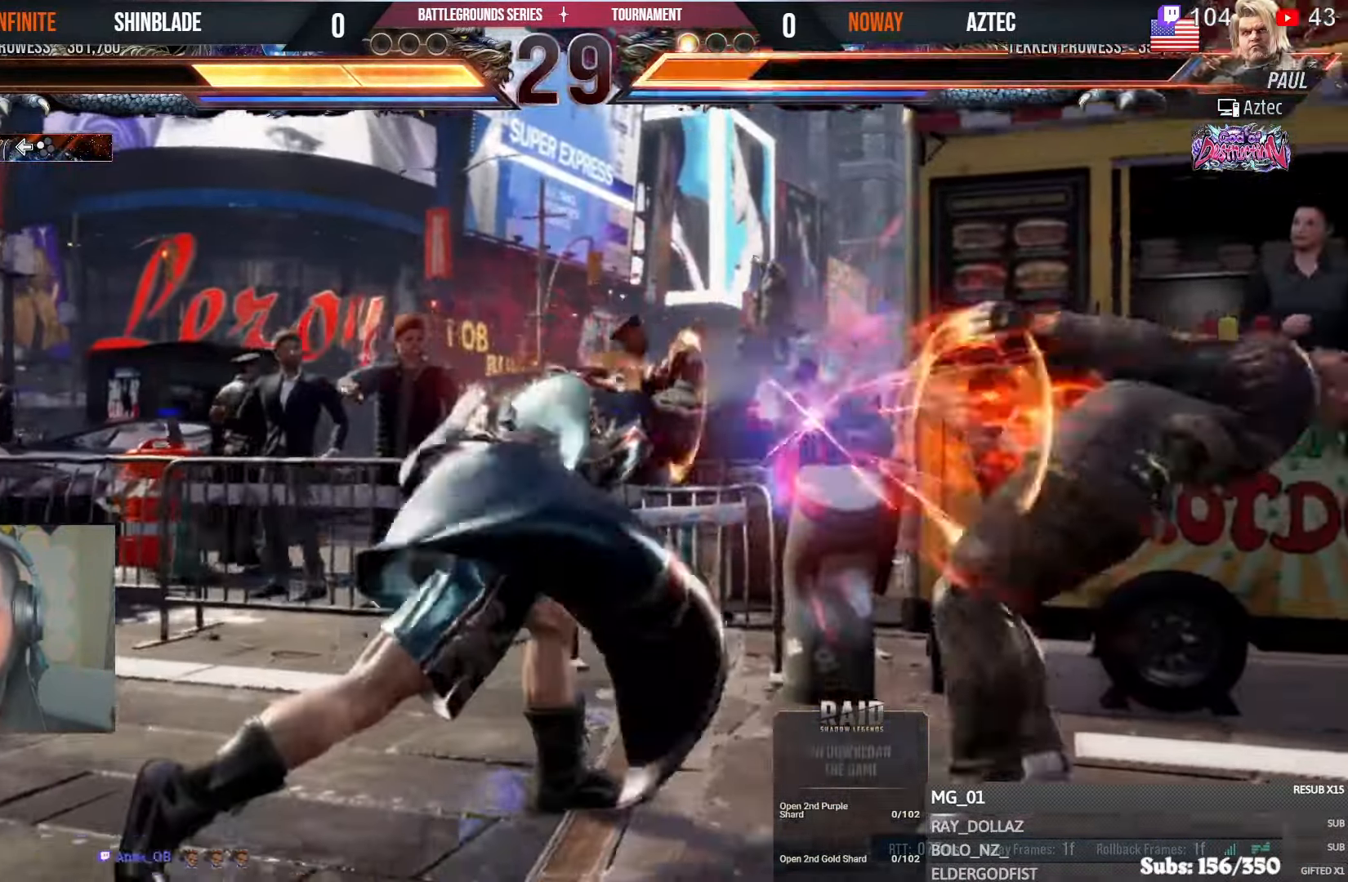
{"dt_ms": 500, "buttons": [], "left_stick": "center", "right_stick": "center", "events": [[50, "SQUARE", "up"], [50, "TRIANGLE", "up"], [83, "SQUARE", "down"], [83, "TRIANGLE", "down"], [166, "SQUARE", "up"], [166, "TRIANGLE", "up"]]}
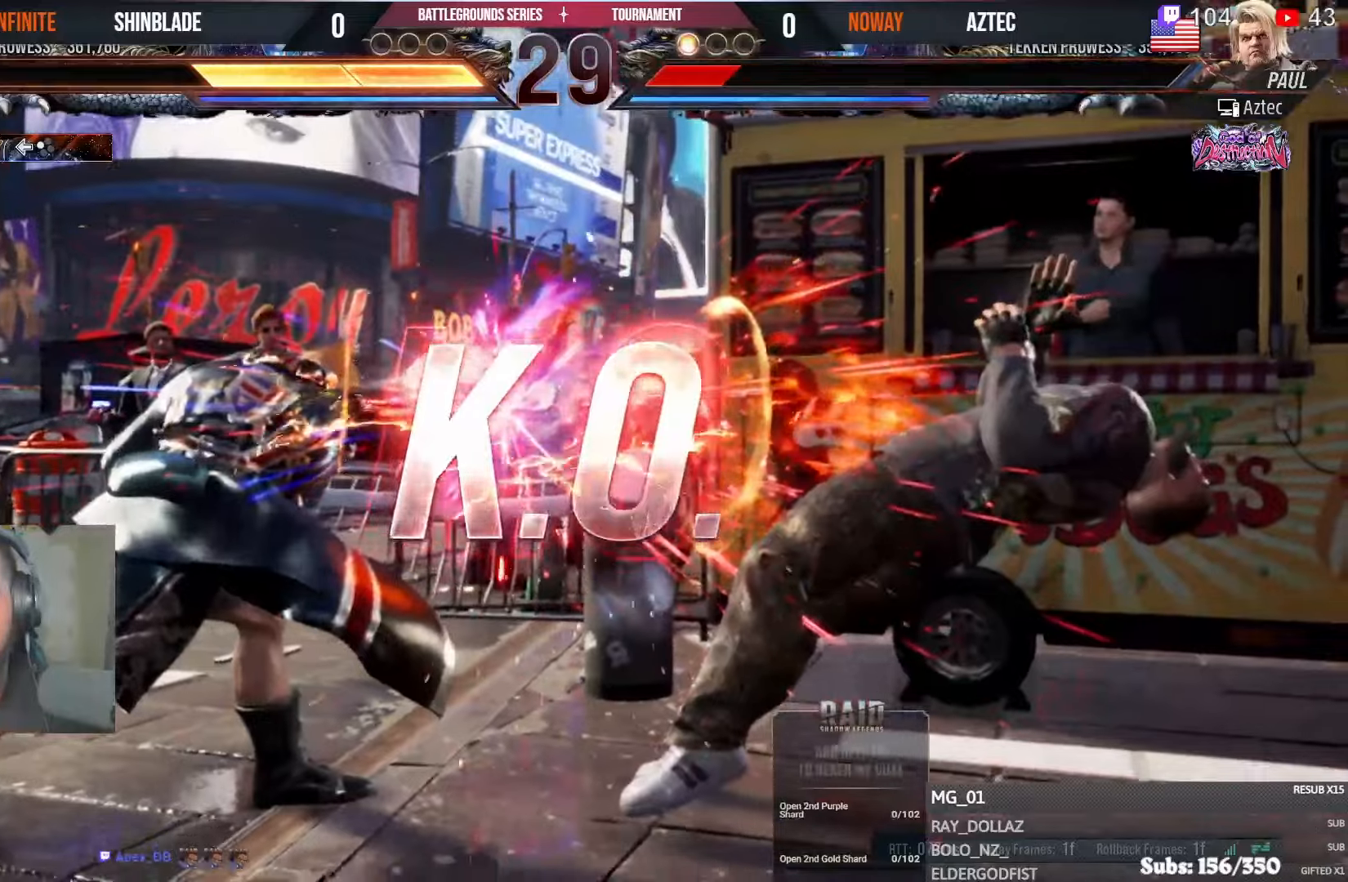
{"dt_ms": 500, "buttons": [], "left_stick": "center", "right_stick": "center", "events": []}
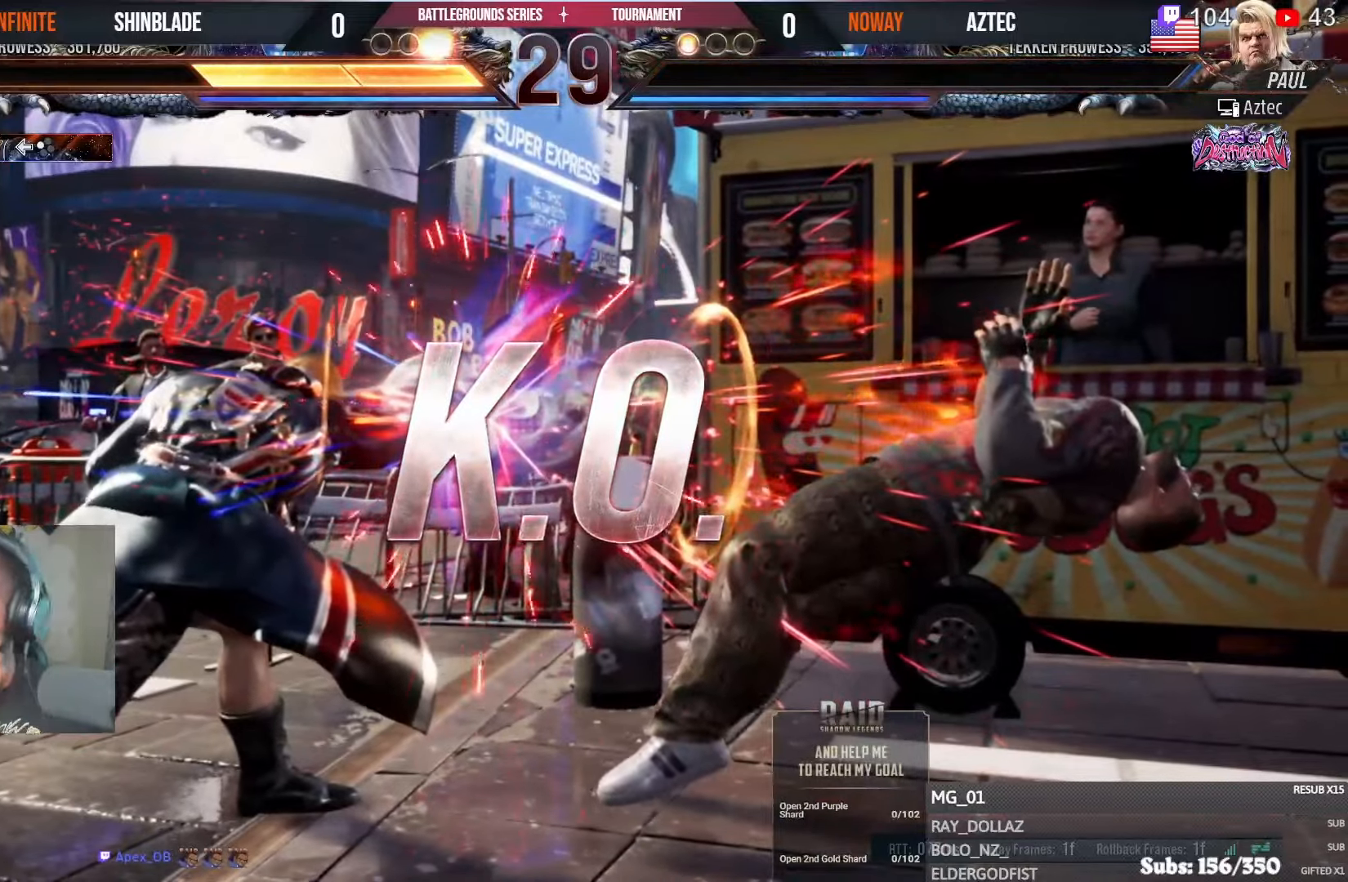
{"dt_ms": 1000, "buttons": [], "left_stick": "center", "right_stick": "center"}
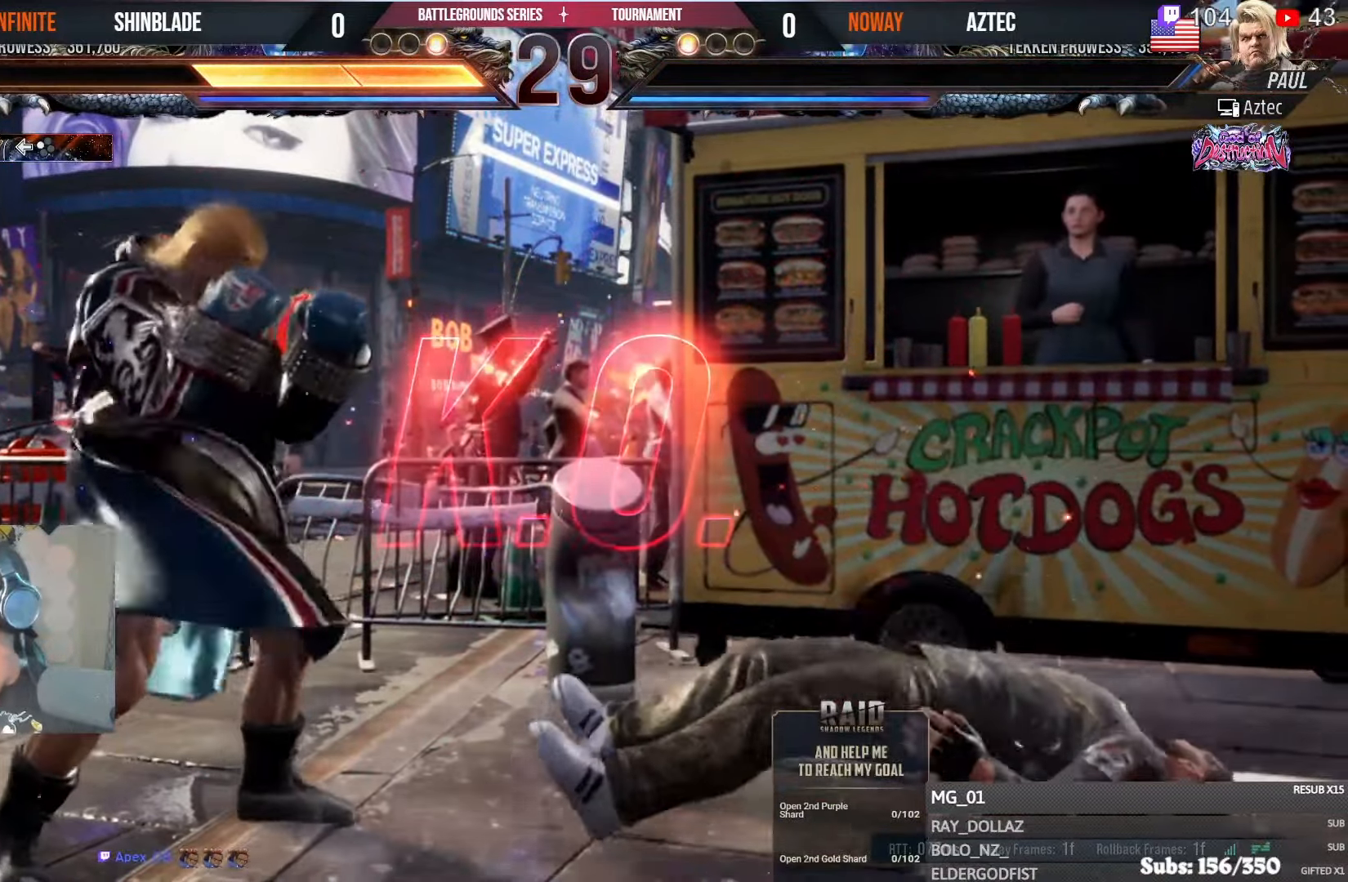
{"dt_ms": 500, "buttons": [], "left_stick": "center", "right_stick": "center", "events": []}
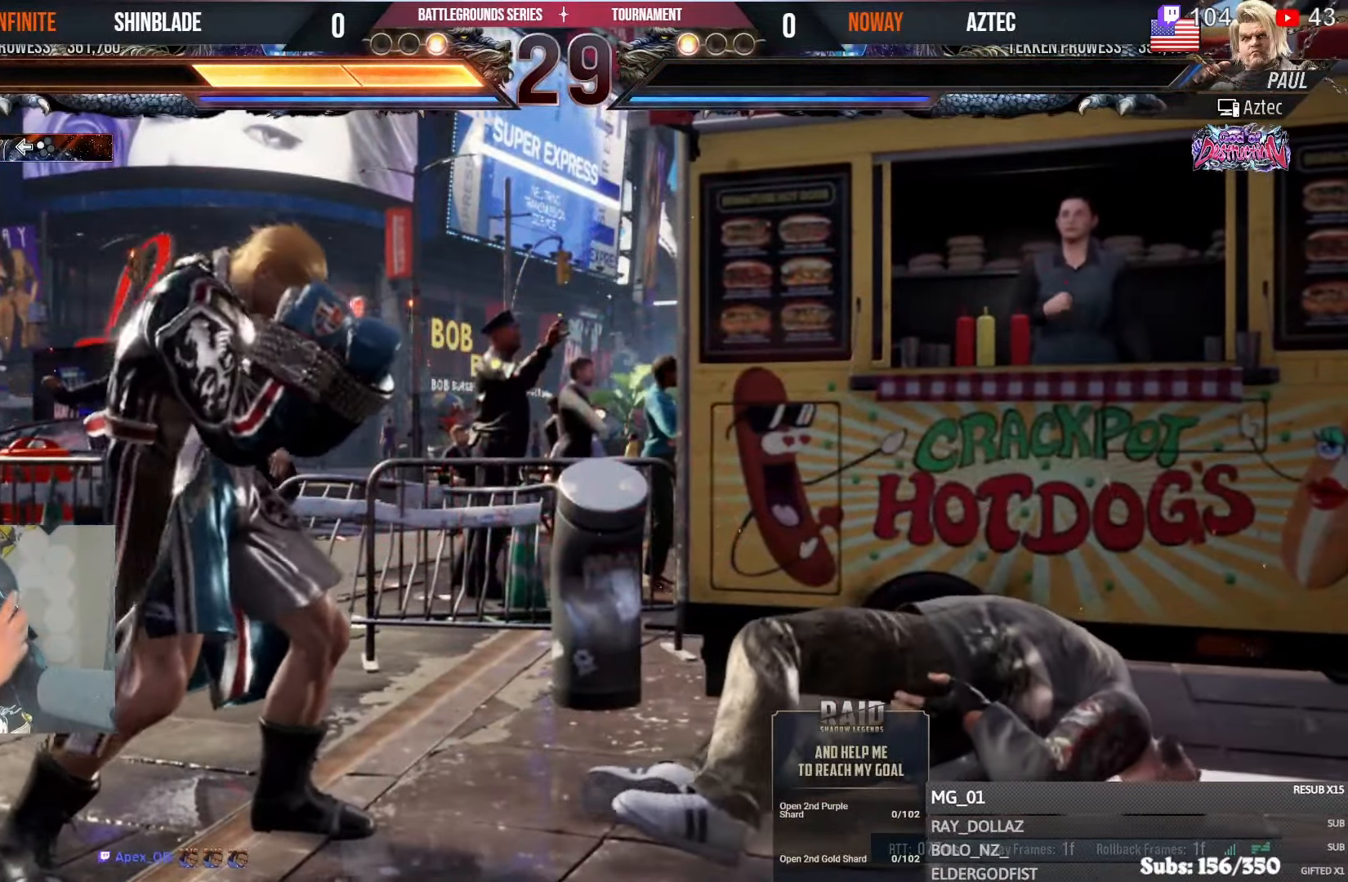
{"dt_ms": 500, "buttons": [], "left_stick": "center", "right_stick": "center", "events": []}
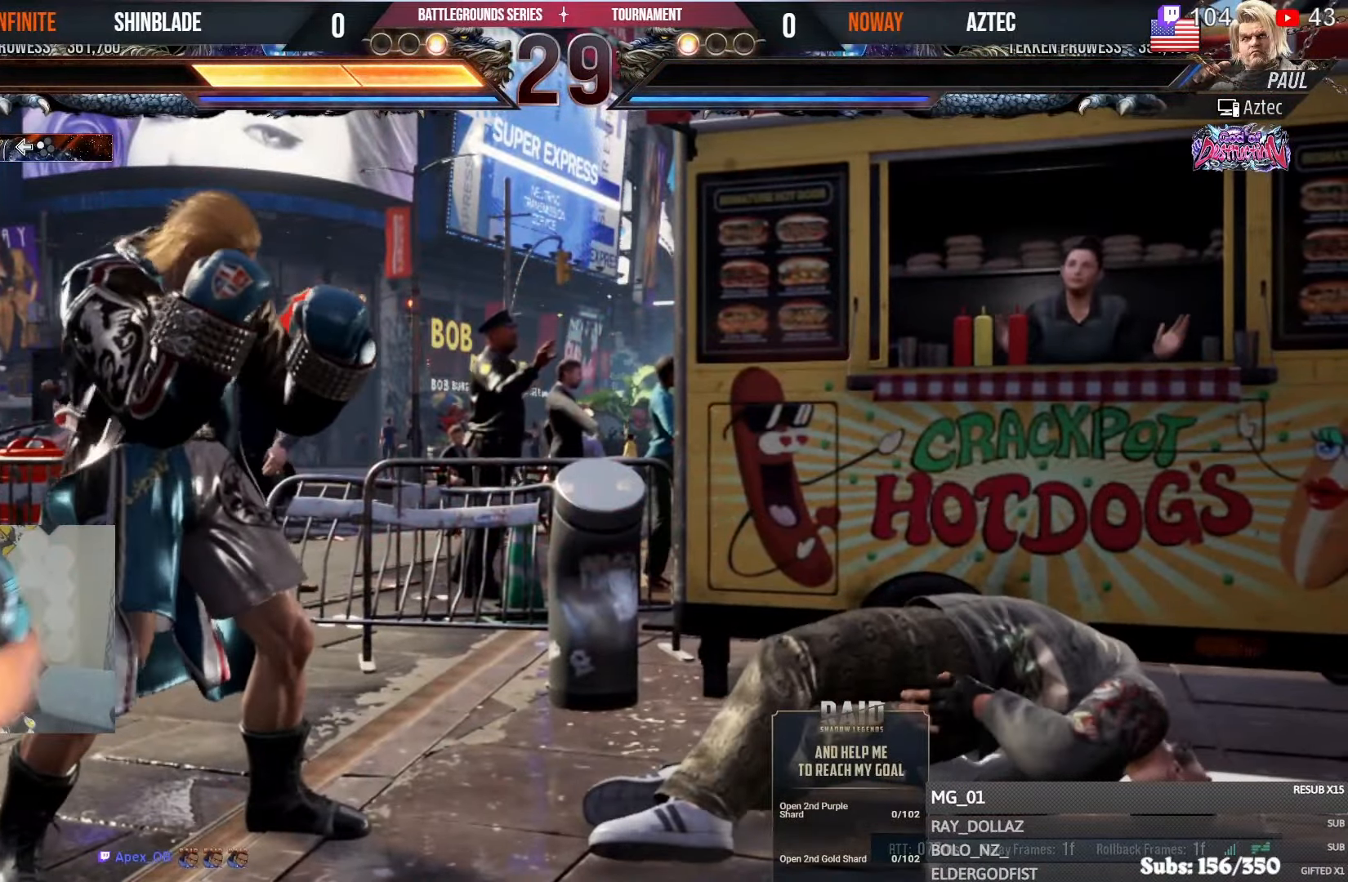
{"dt_ms": 500, "buttons": [], "left_stick": "center", "right_stick": "center", "events": []}
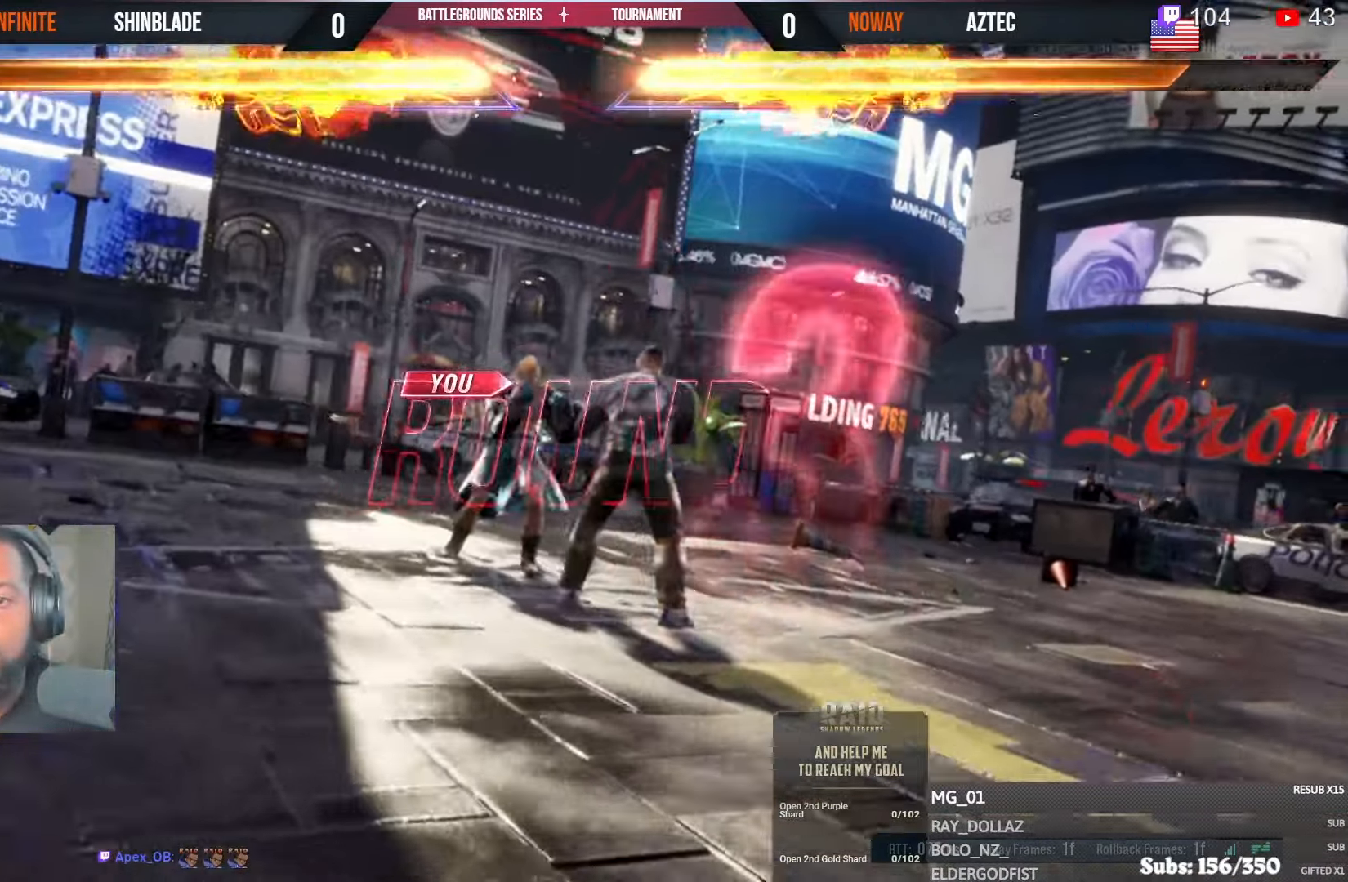
{"dt_ms": 500, "buttons": [], "left_stick": "center", "right_stick": "center", "events": [[83, "right_stick", "up-left"], [200, "right_stick", "center"], [416, "DPAD_DOWN", "down"], [500, "DPAD_DOWN", "up"]]}
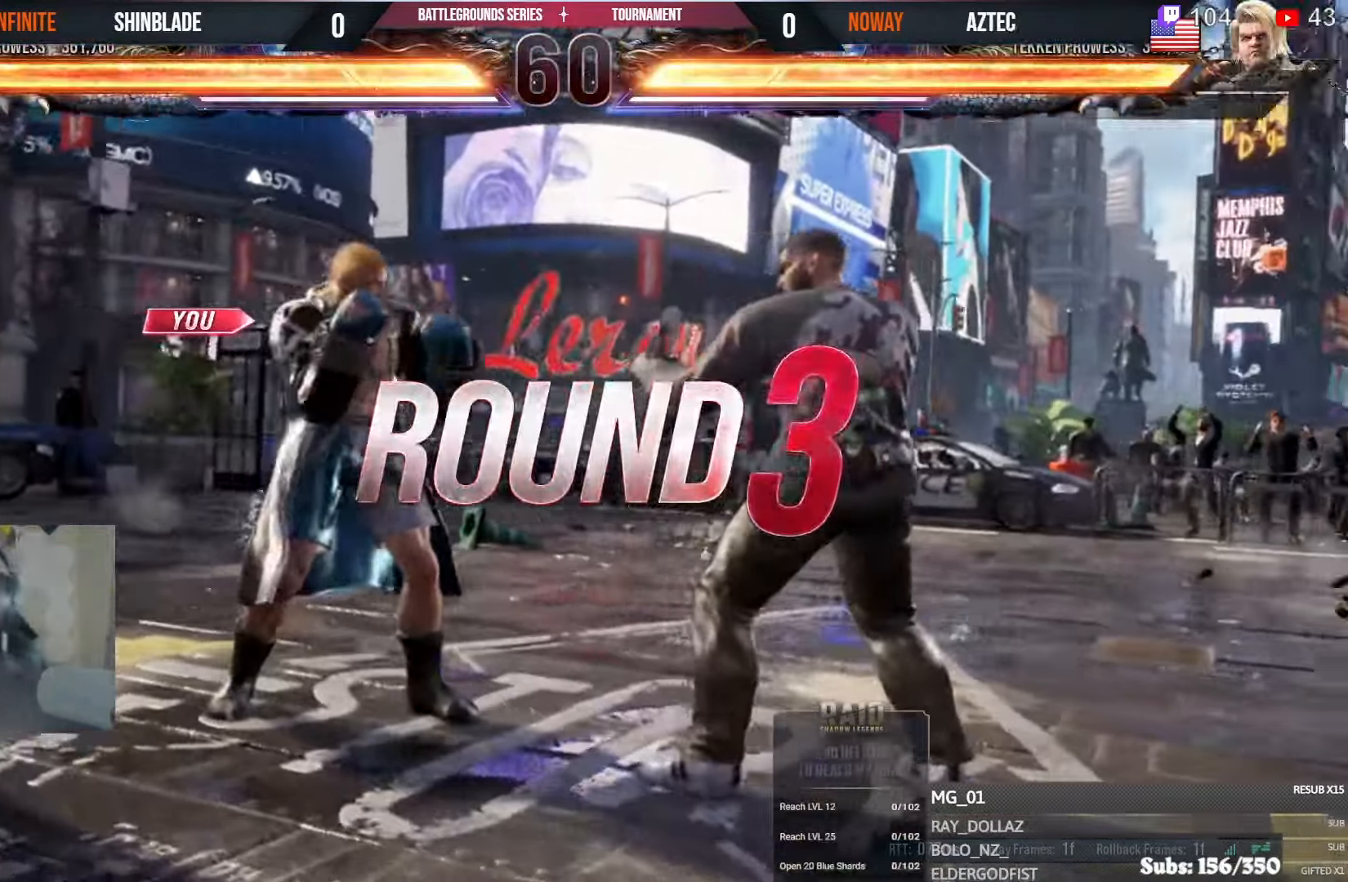
{"dt_ms": 500, "buttons": ["DPAD_LEFT"], "left_stick": "center", "right_stick": "center"}
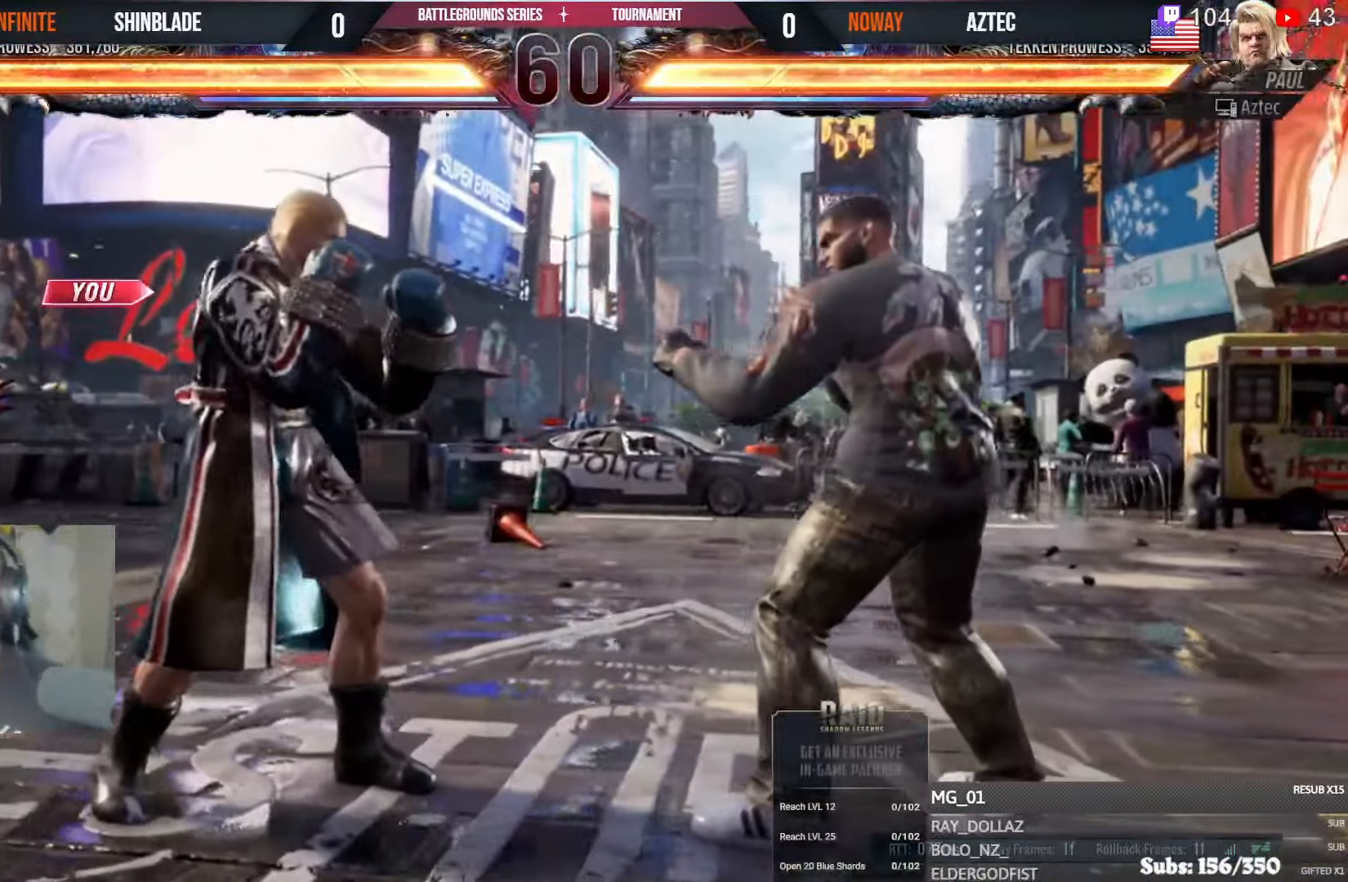
{"dt_ms": 500, "buttons": ["DPAD_DOWN", "DPAD_RIGHT"], "left_stick": "center", "right_stick": "center"}
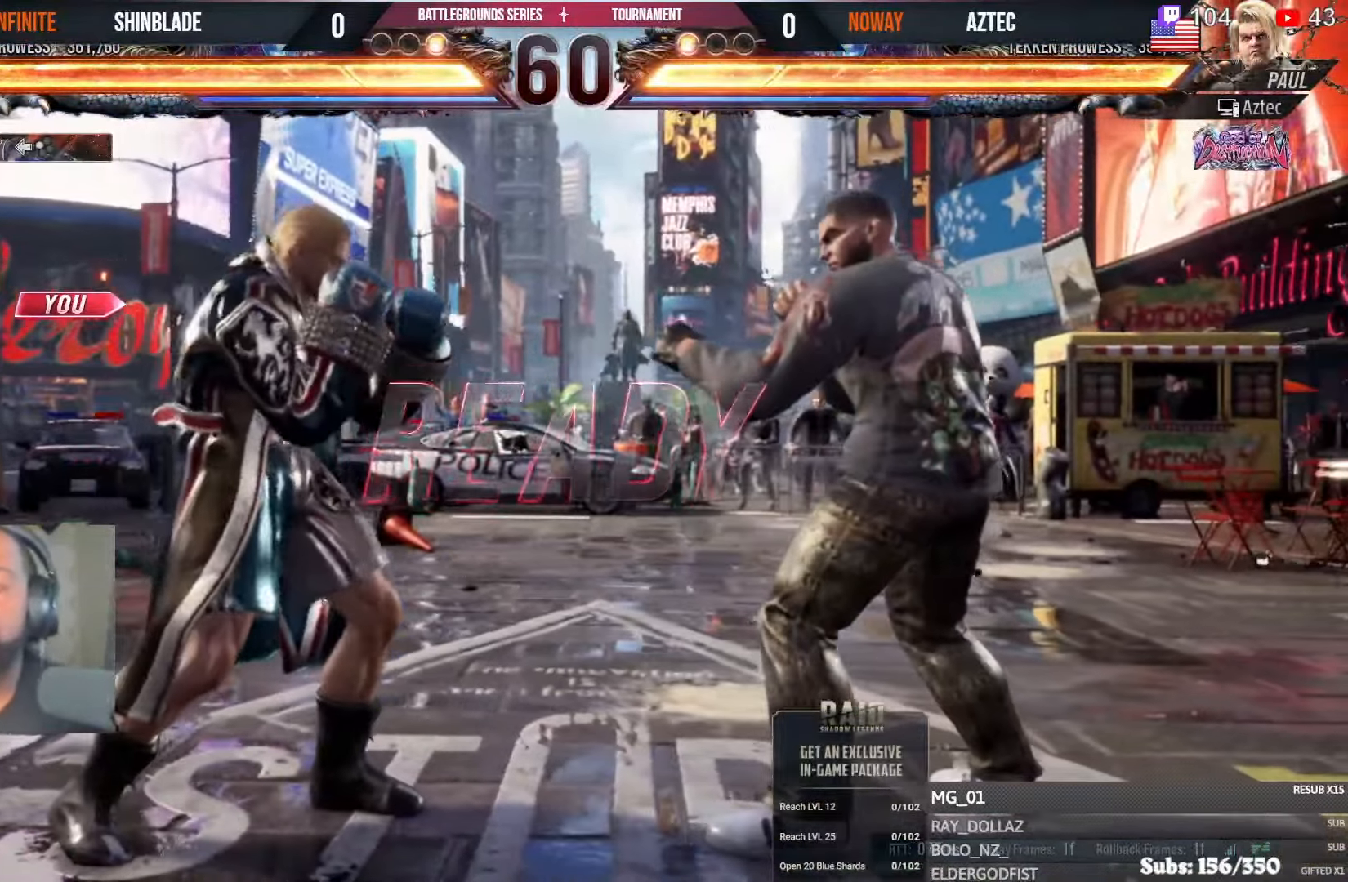
{"dt_ms": 500, "buttons": ["DPAD_UP", "DPAD_RIGHT"], "left_stick": "center", "right_stick": "center"}
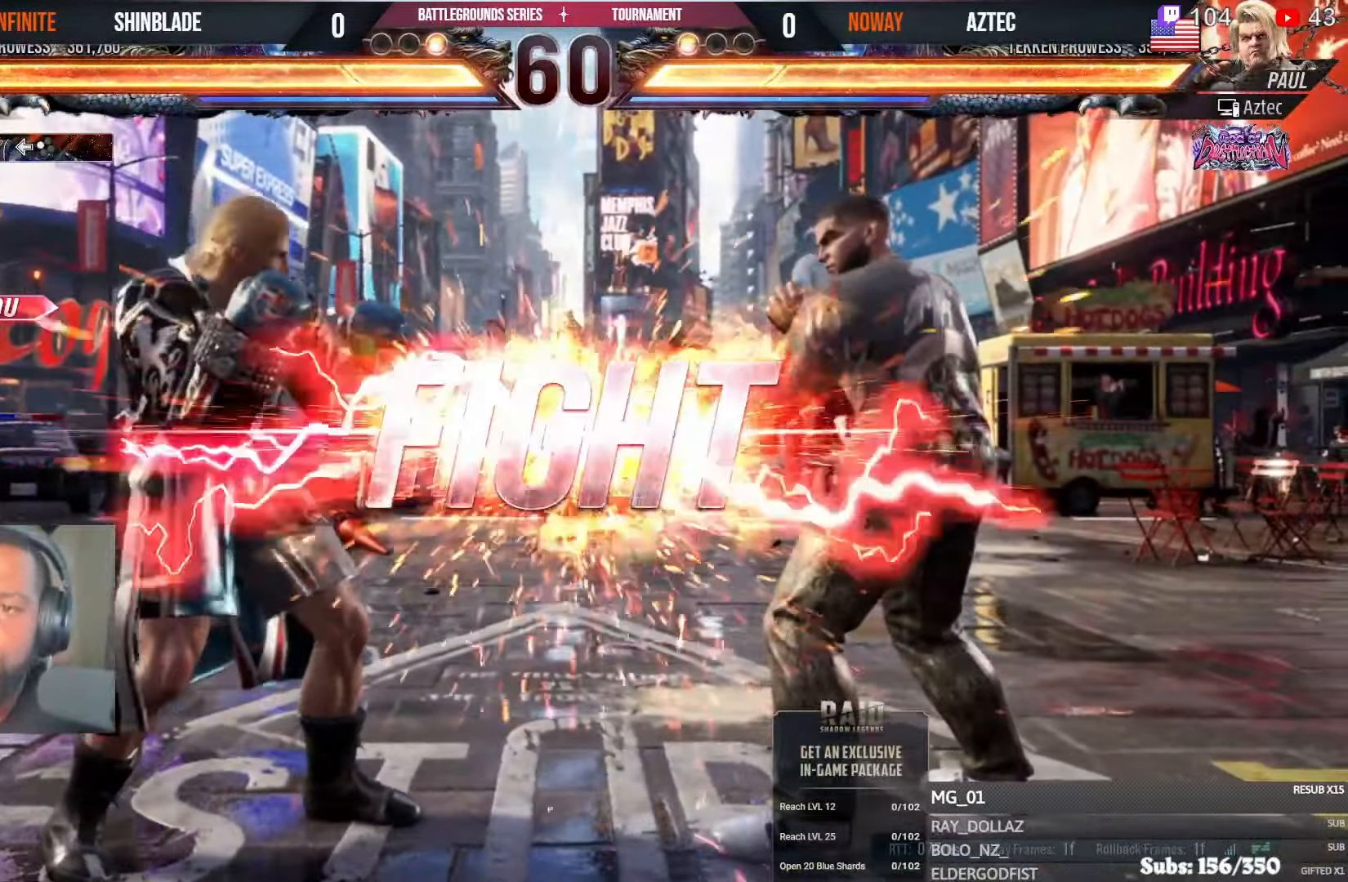
{"dt_ms": 1000, "buttons": ["CROSS", "DPAD_DOWN", "DPAD_RIGHT"], "left_stick": "center", "right_stick": "center"}
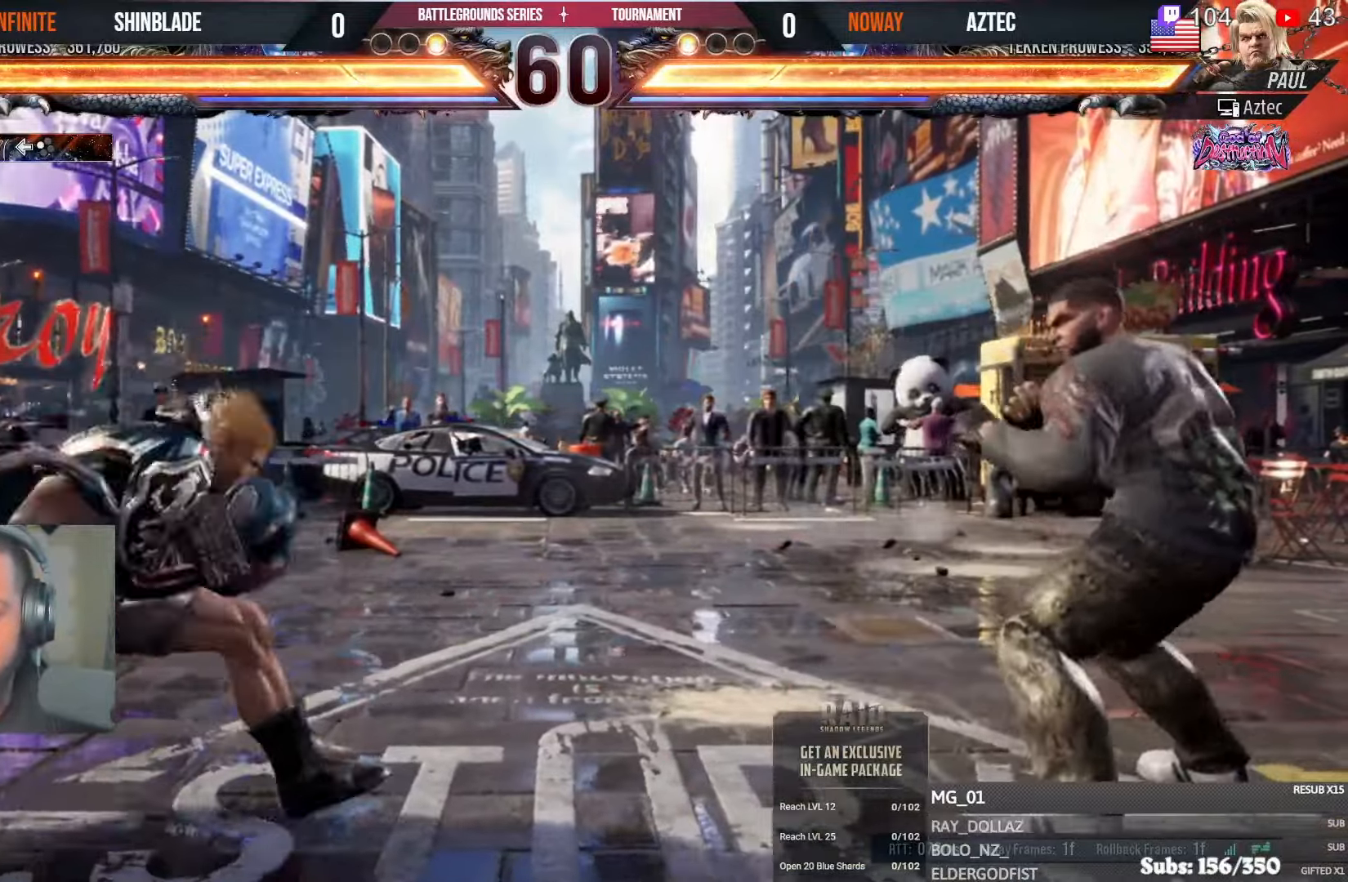
{"dt_ms": 500, "buttons": [], "left_stick": "center", "right_stick": "center", "events": [[50, "DPAD_RIGHT", "up"], [100, "DPAD_LEFT", "down"], [150, "CROSS", "up"], [183, "DPAD_DOWN", "up"], [200, "DPAD_LEFT", "up"], [250, "DPAD_LEFT", "down"], [317, "DPAD_LEFT", "up"], [400, "CIRCLE", "down"], [400, "CROSS", "down"], [500, "CIRCLE", "up"], [500, "CROSS", "up"]]}
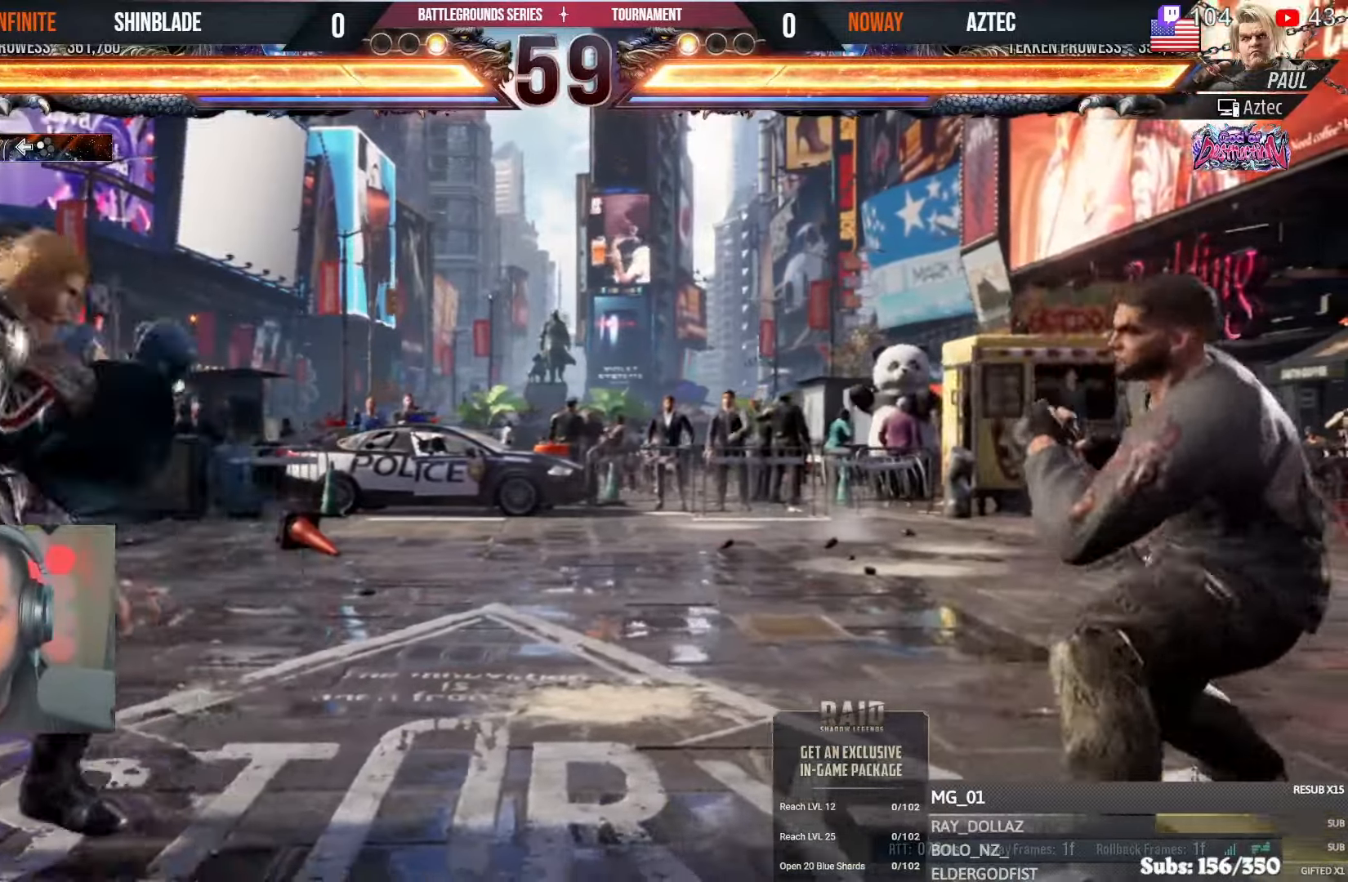
{"dt_ms": 500, "buttons": [], "left_stick": "center", "right_stick": "center"}
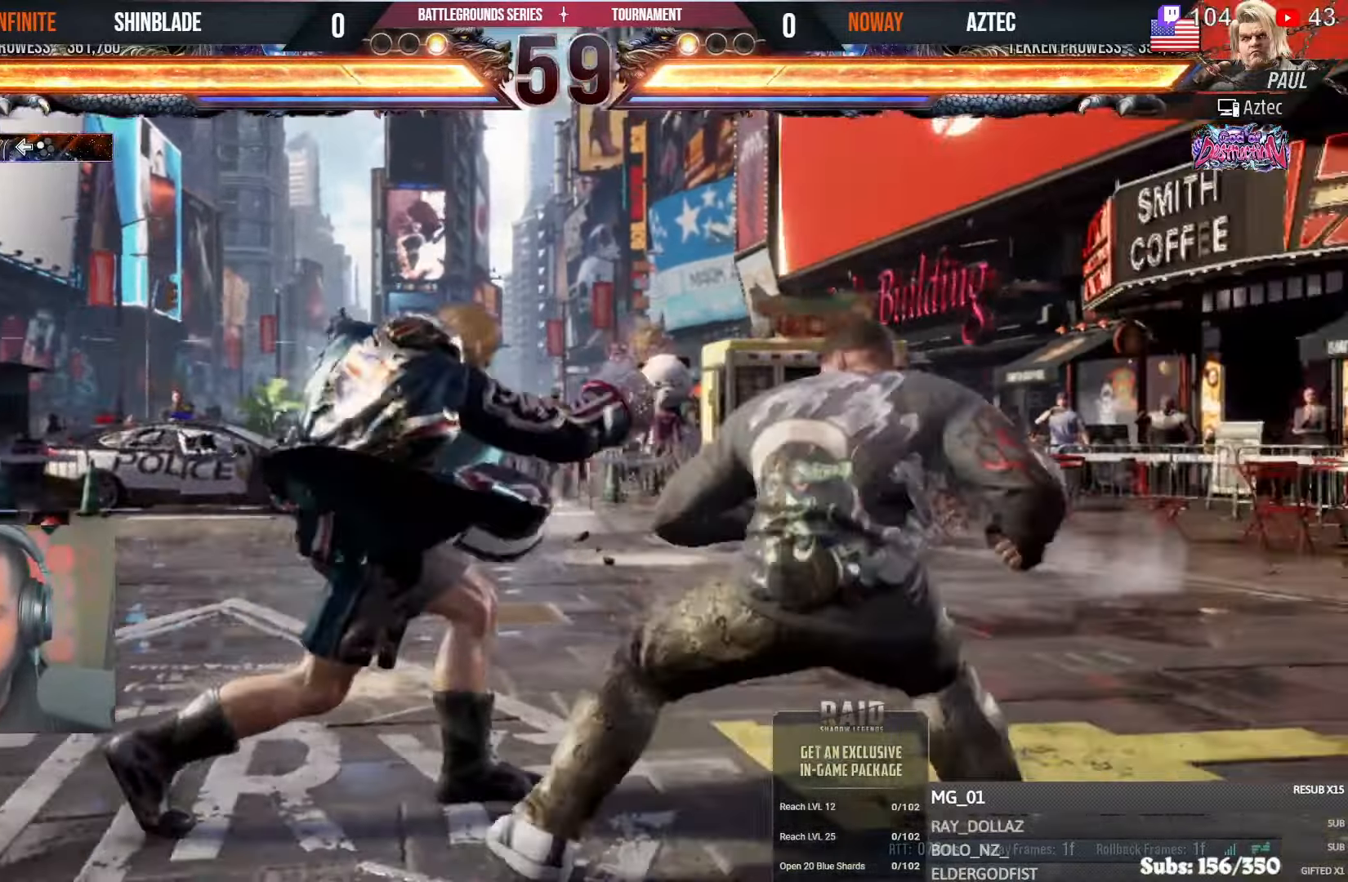
{"dt_ms": 500, "buttons": ["CROSS", "DPAD_LEFT"], "left_stick": "center", "right_stick": "center"}
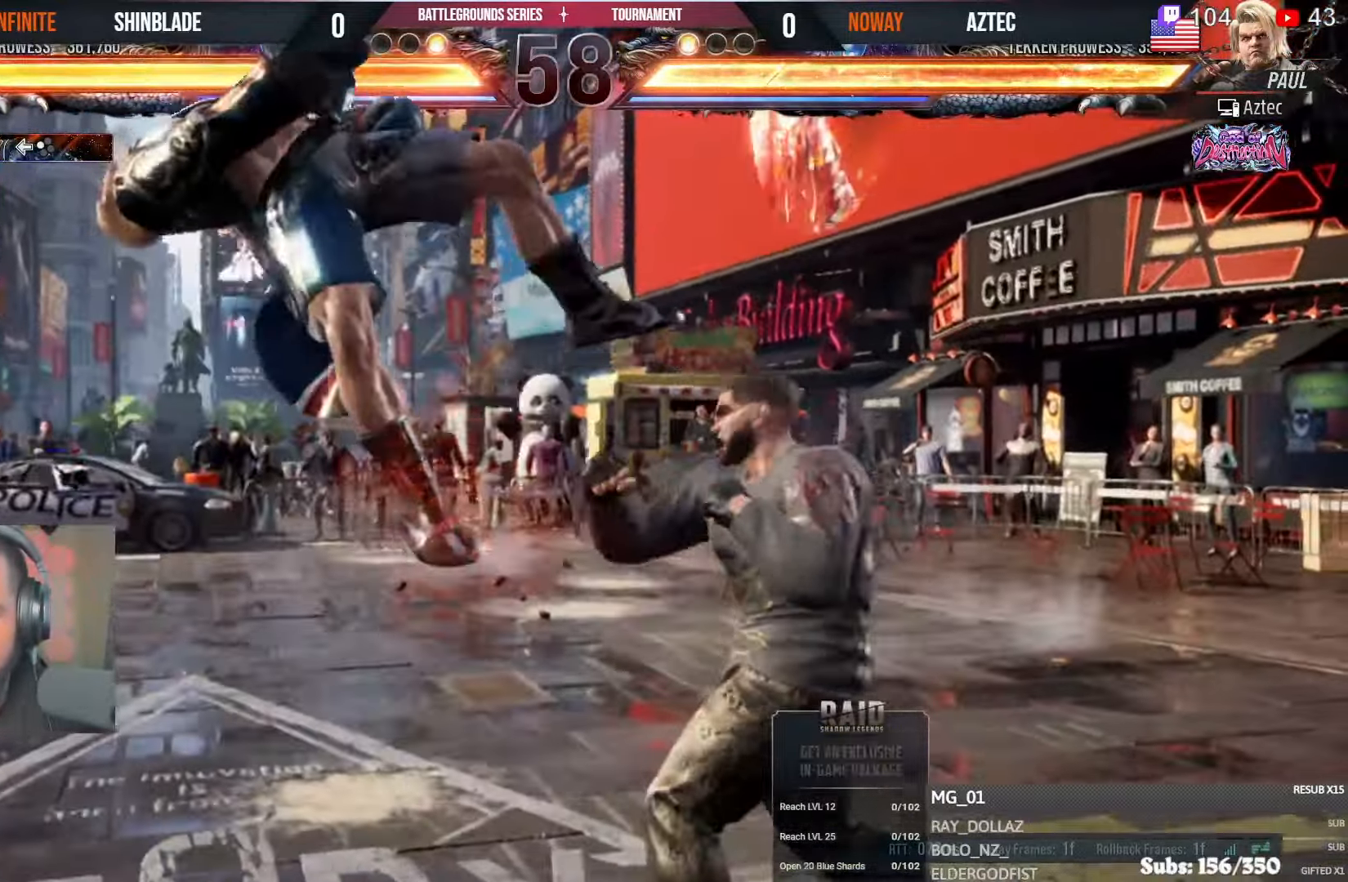
{"dt_ms": 500, "buttons": ["CROSS", "DPAD_DOWN", "DPAD_LEFT"], "left_stick": "center", "right_stick": "center"}